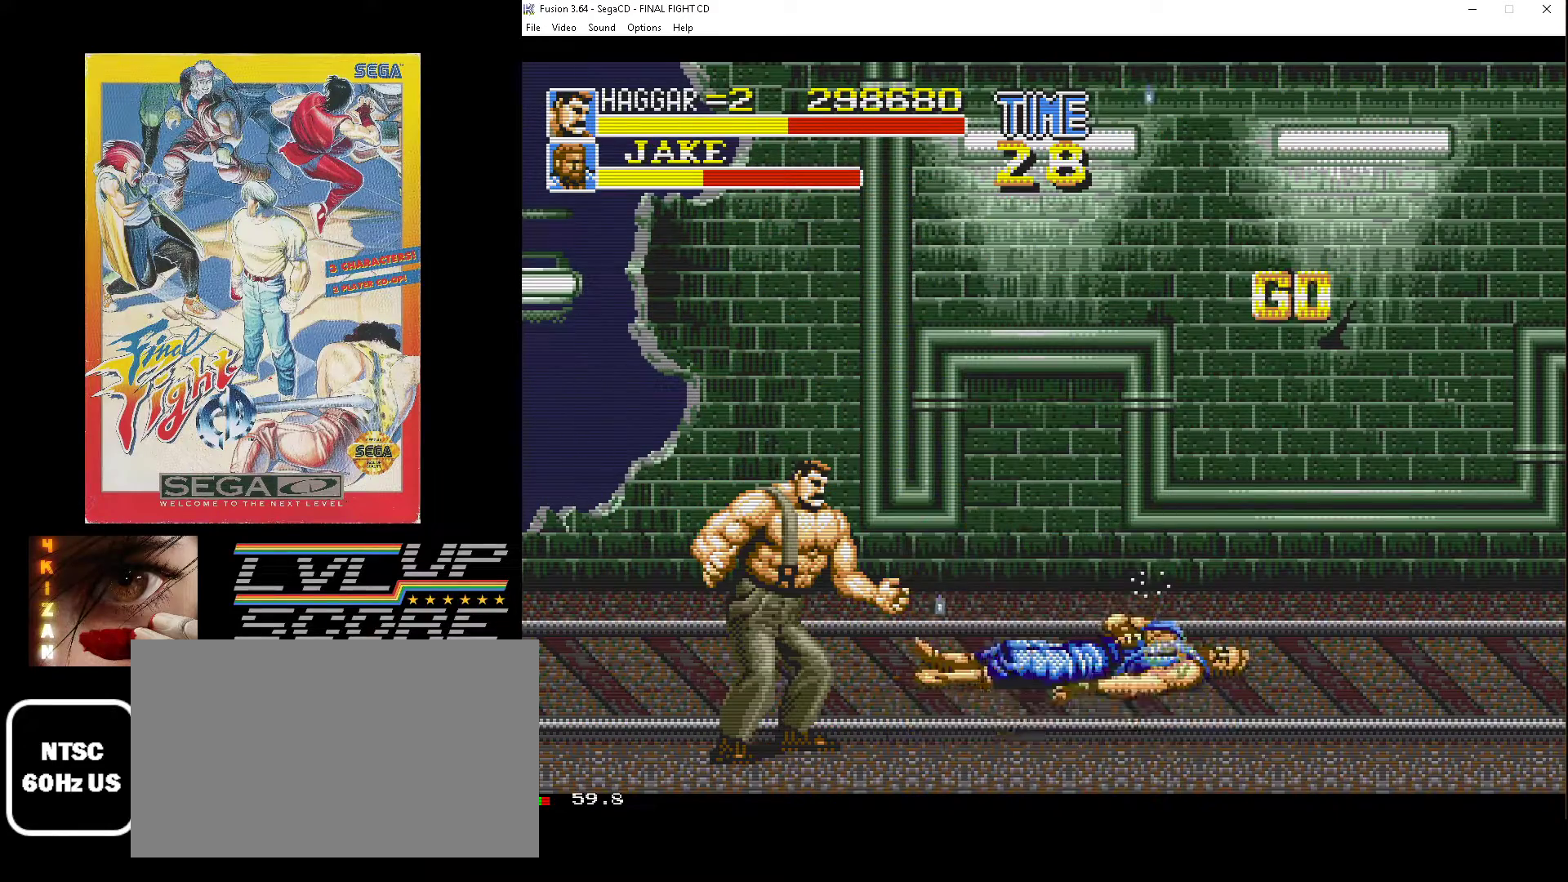
Gameplay with a controller (Xbox layout); each line is a JSON object with the inputs held at the frame after it. "events" lists button and stick changes between this image and that frame as [ms after this image, input, new state], when the widget could be followed in between. Not read: L1 L2 L3 R1 R2 R3.
{"buttons": ["DPAD_UP", "DPAD_RIGHT"], "events": [[200, "DPAD_UP", "down"], [217, "DPAD_RIGHT", "down"]]}
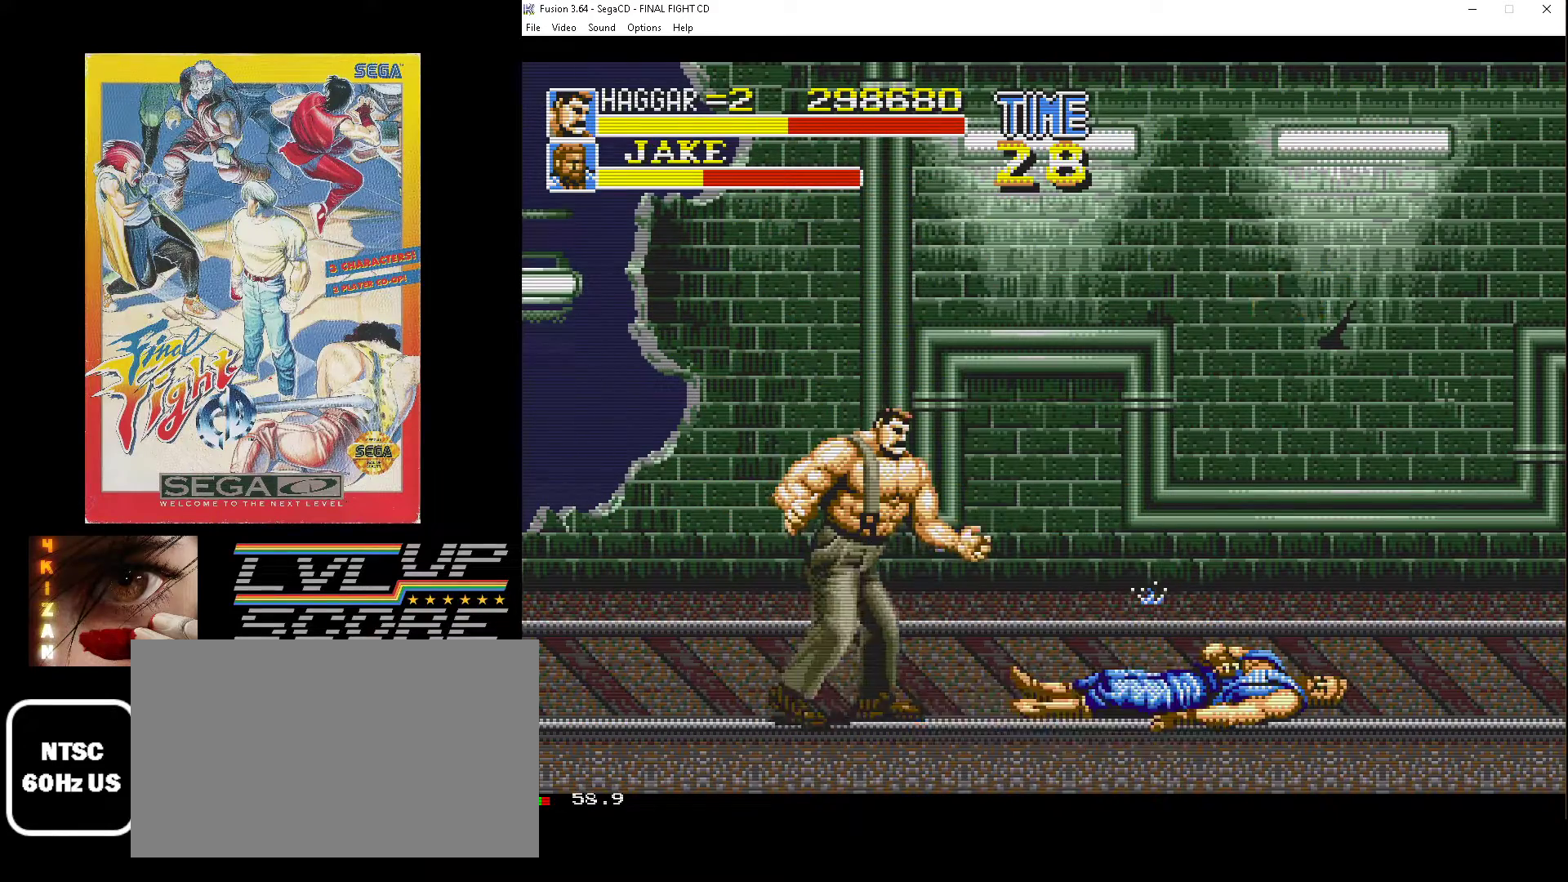
{"buttons": [], "events": [[67, "DPAD_UP", "up"], [117, "DPAD_RIGHT", "up"], [333, "DPAD_RIGHT", "down"], [467, "DPAD_RIGHT", "up"]]}
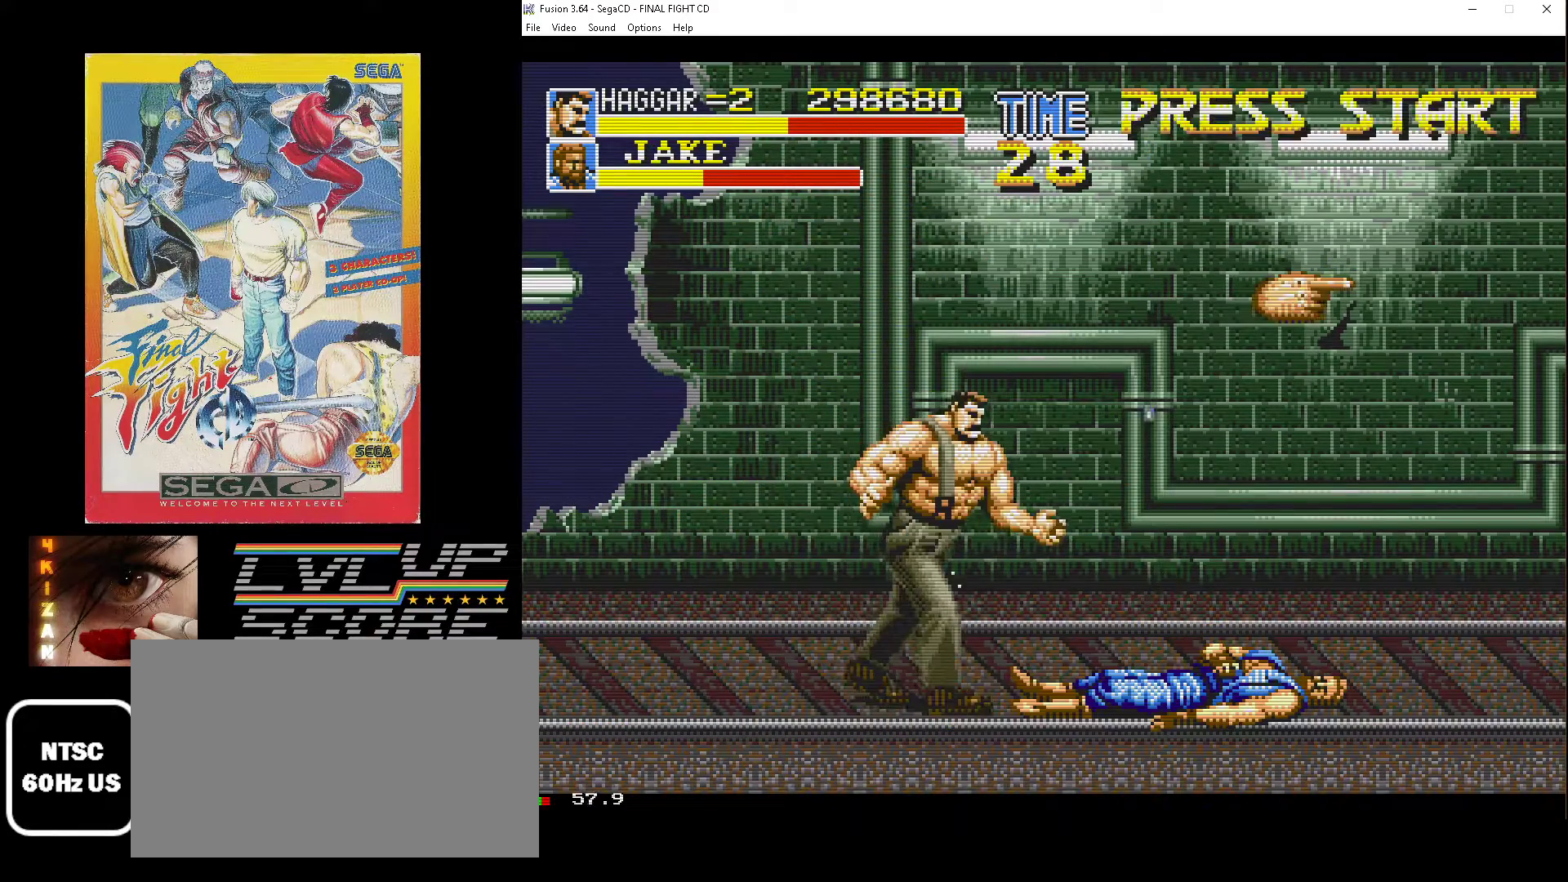
{"buttons": ["DPAD_RIGHT"], "events": [[167, "DPAD_RIGHT", "down"], [183, "DPAD_UP", "down"], [317, "DPAD_RIGHT", "up"], [317, "DPAD_UP", "up"], [450, "DPAD_RIGHT", "down"]]}
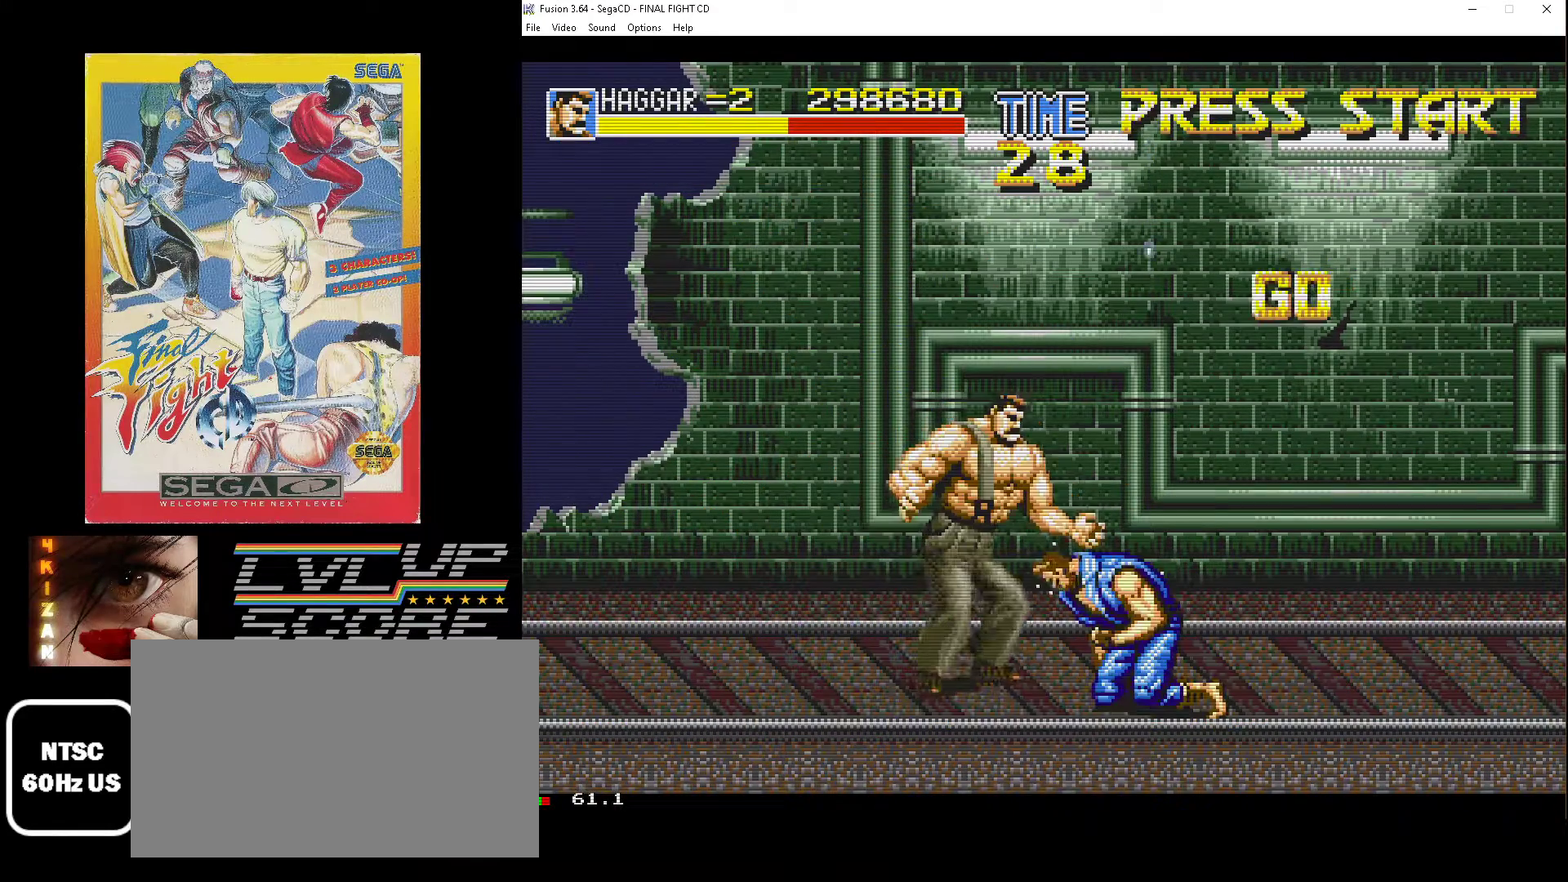
{"buttons": [], "events": [[83, "DPAD_DOWN", "down"], [300, "DPAD_DOWN", "up"], [300, "DPAD_RIGHT", "up"]]}
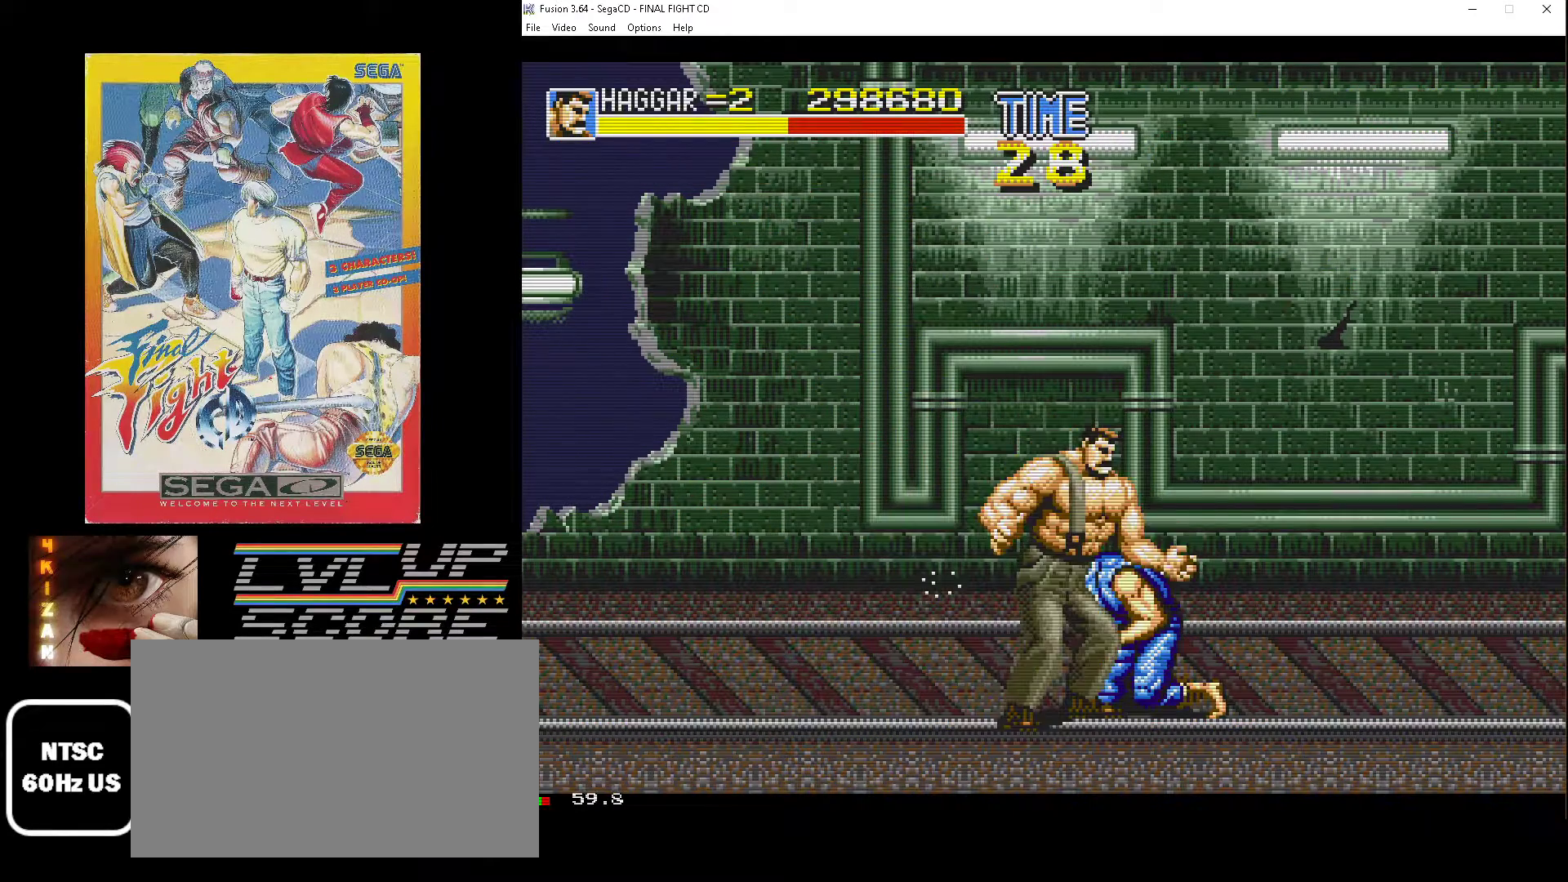
{"buttons": ["B", "DPAD_LEFT"], "events": [[167, "DPAD_RIGHT", "down"], [167, "DPAD_UP", "down"], [300, "DPAD_UP", "up"], [317, "DPAD_RIGHT", "up"], [400, "DPAD_LEFT", "down"], [500, "B", "down"]]}
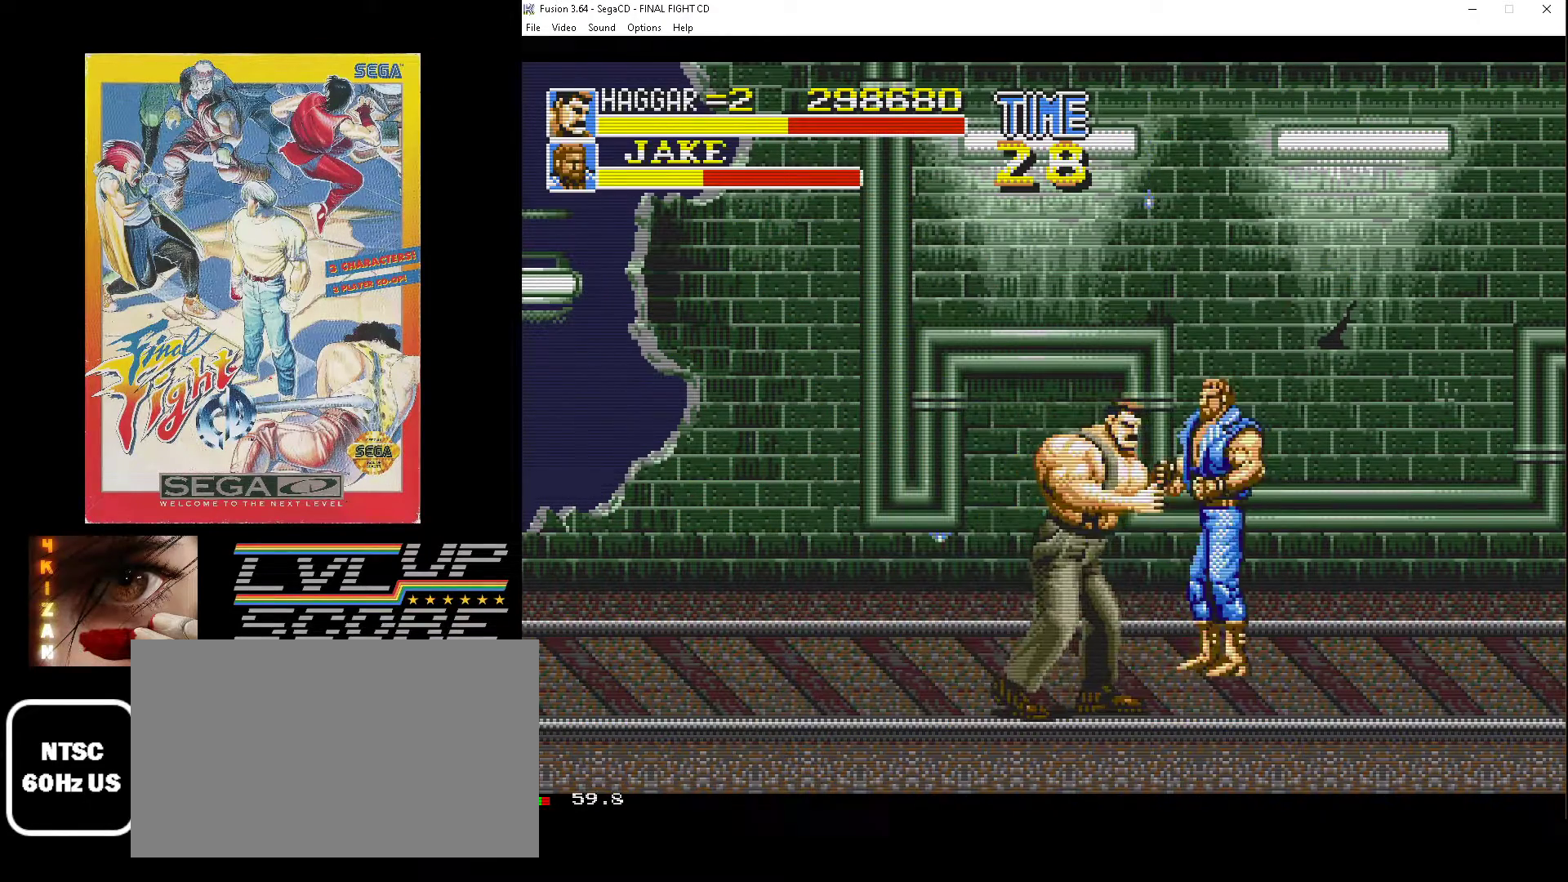
{"buttons": ["B", "DPAD_LEFT"], "events": [[67, "B", "up"], [150, "B", "down"], [233, "B", "up"], [283, "B", "down"]]}
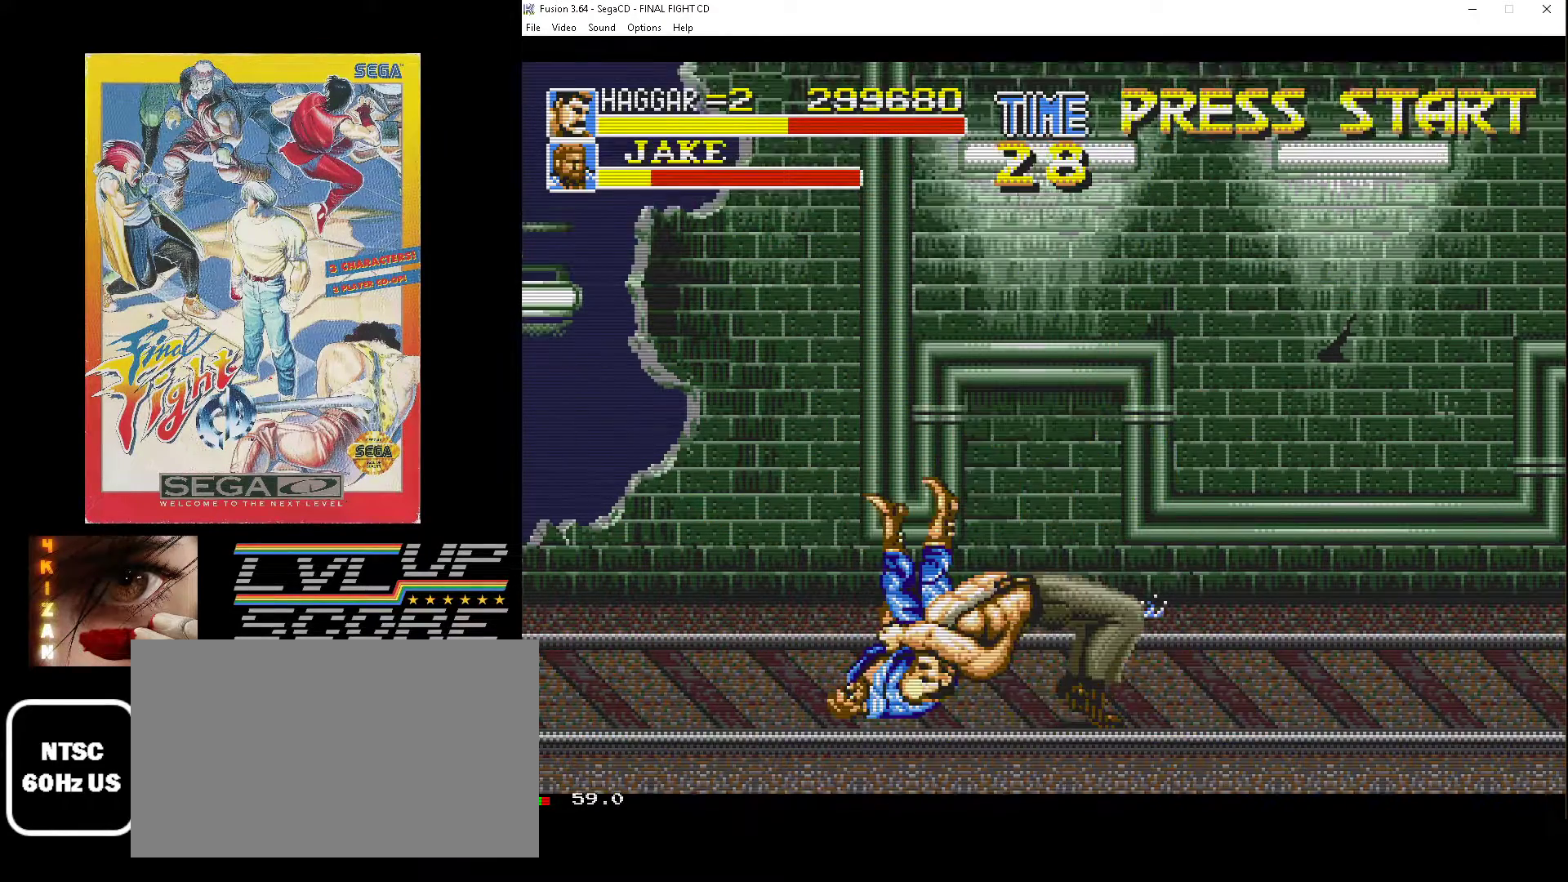
{"buttons": ["DPAD_UP", "DPAD_LEFT"], "events": [[50, "B", "up"], [383, "DPAD_UP", "down"]]}
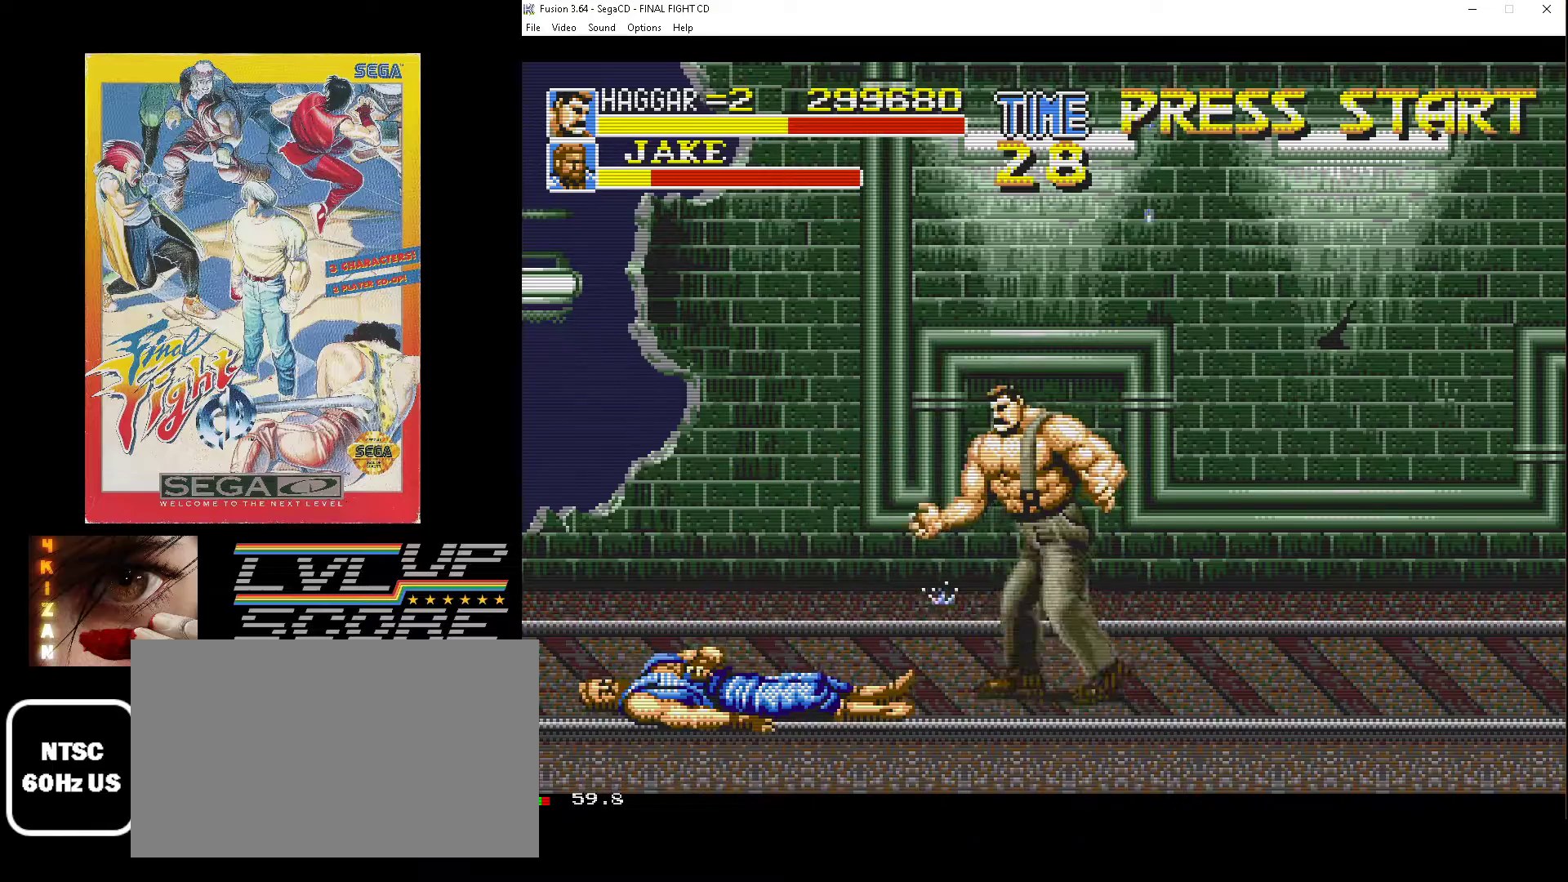
{"buttons": [], "events": [[267, "DPAD_UP", "up"], [400, "DPAD_LEFT", "up"]]}
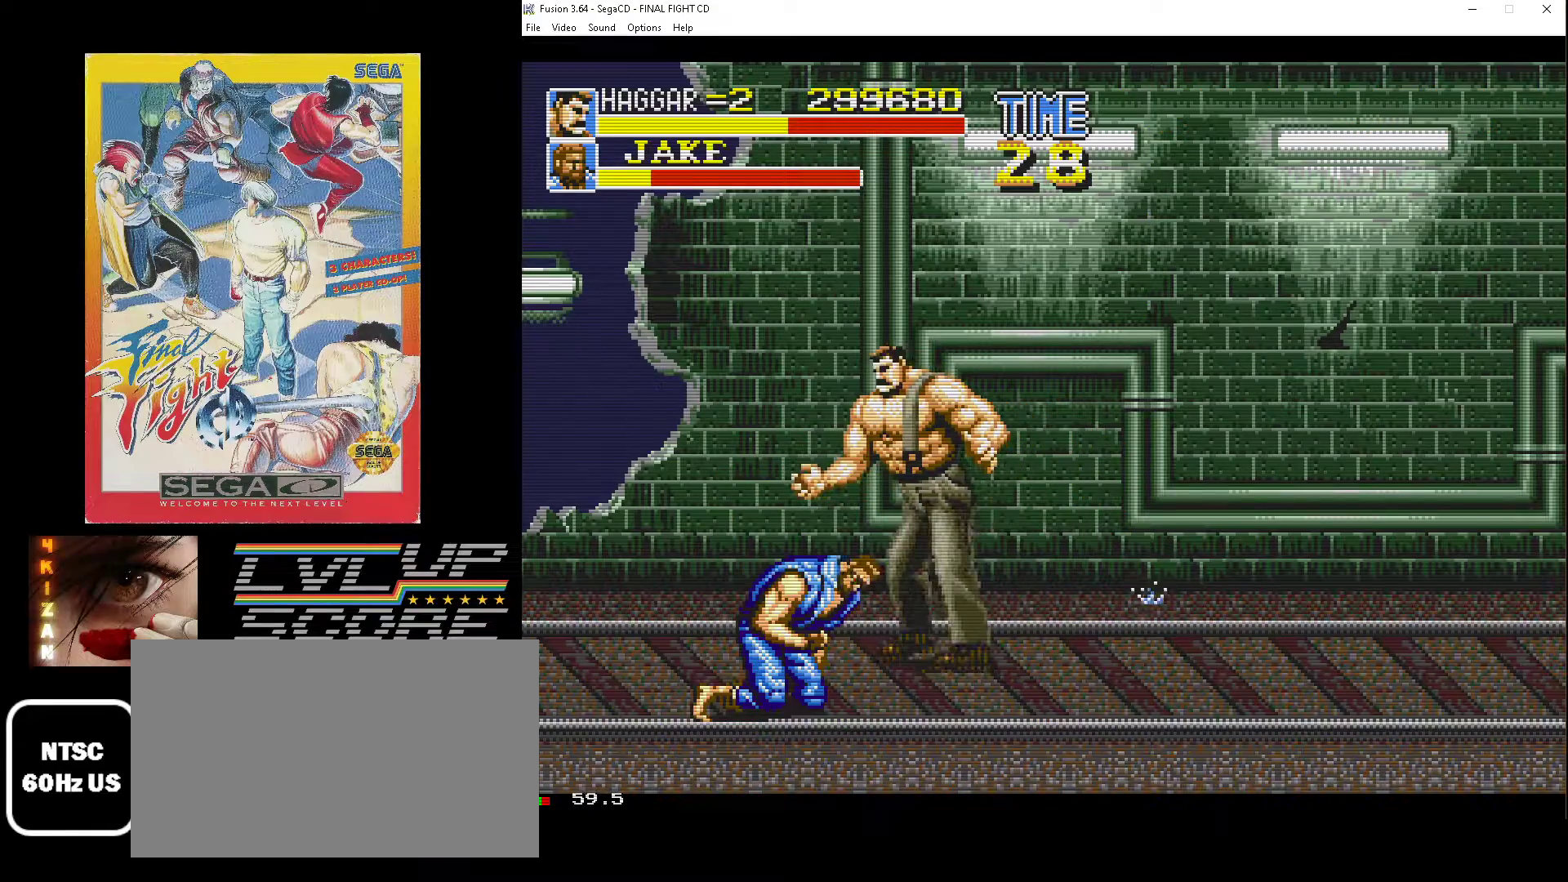
{"buttons": [], "events": []}
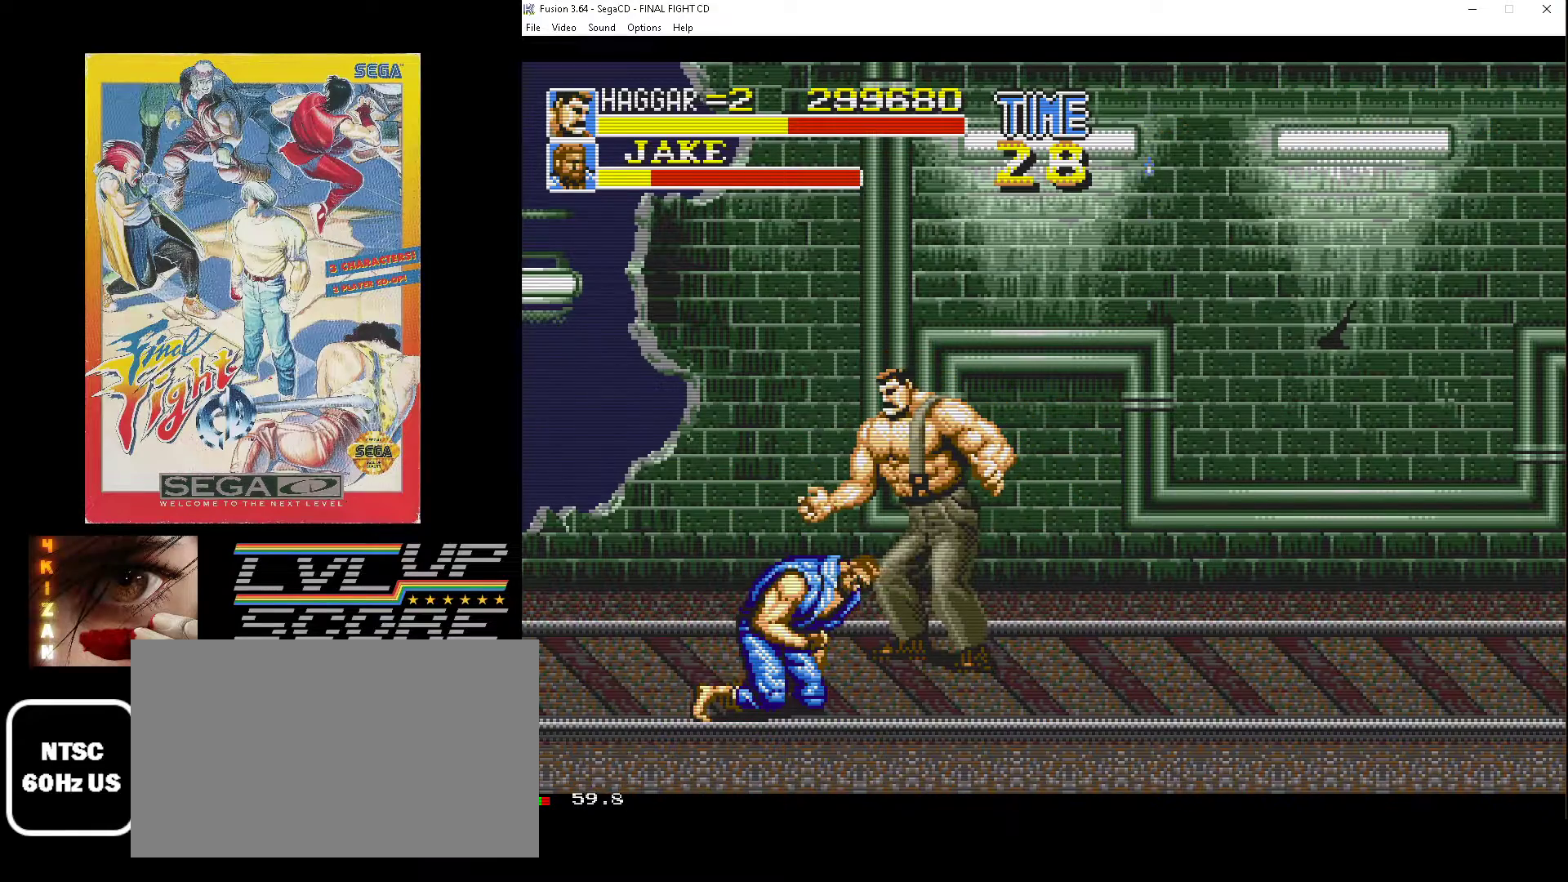
{"buttons": ["DPAD_DOWN", "DPAD_LEFT"], "events": [[350, "DPAD_LEFT", "down"], [467, "DPAD_DOWN", "down"]]}
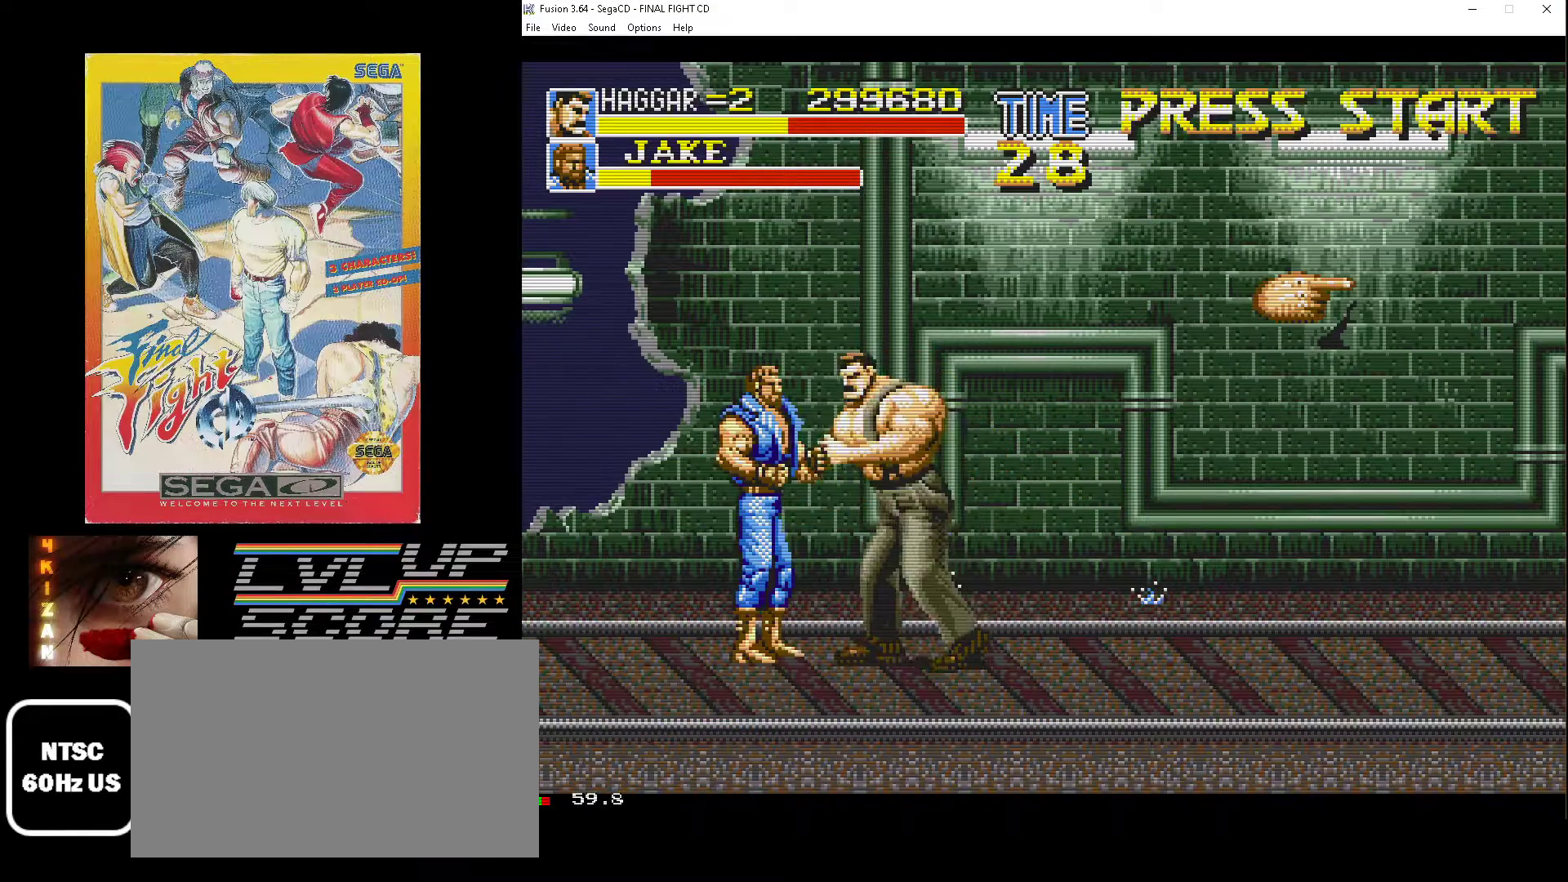
{"buttons": ["DPAD_RIGHT"], "events": [[167, "DPAD_LEFT", "up"], [167, "DPAD_RIGHT", "down"], [200, "DPAD_DOWN", "up"], [233, "B", "down"], [317, "B", "up"], [383, "B", "down"], [483, "B", "up"]]}
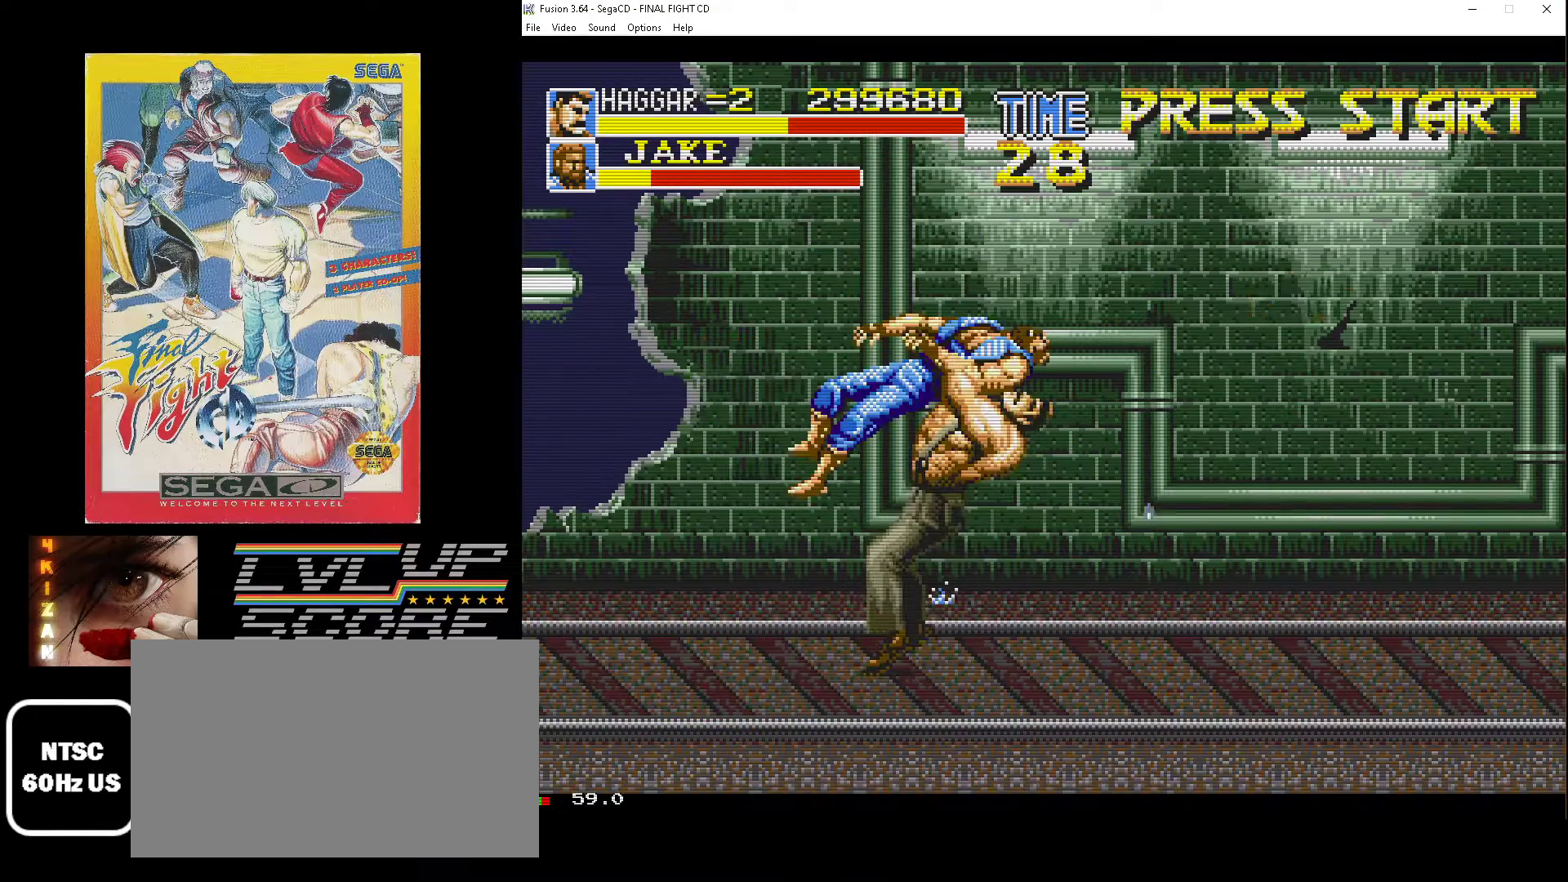
{"buttons": [], "events": [[33, "B", "down"], [200, "B", "up"], [200, "DPAD_RIGHT", "up"]]}
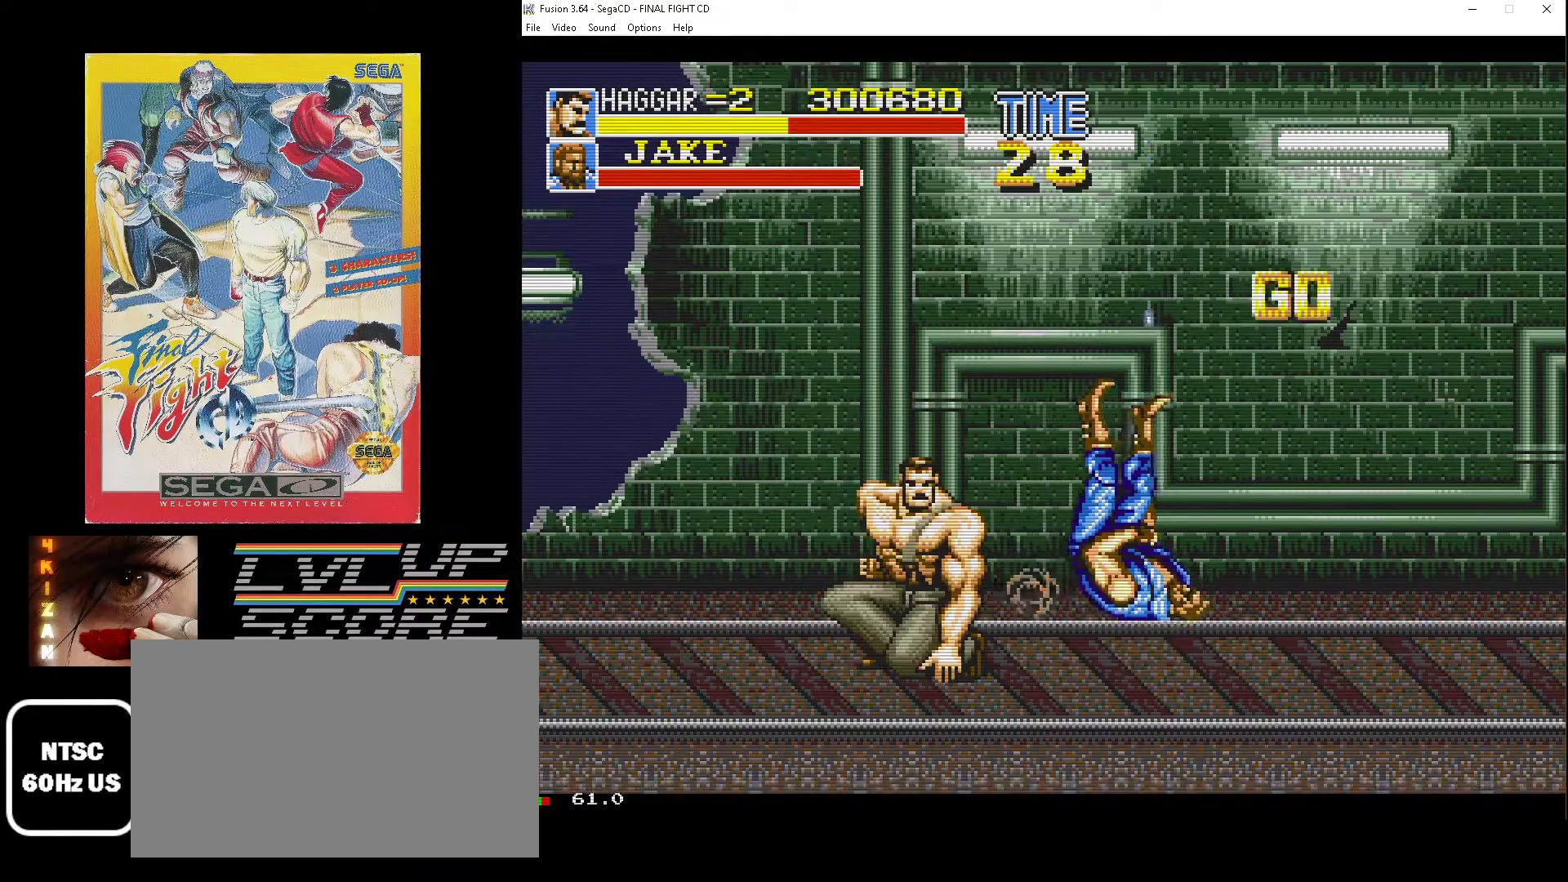
{"buttons": [], "events": []}
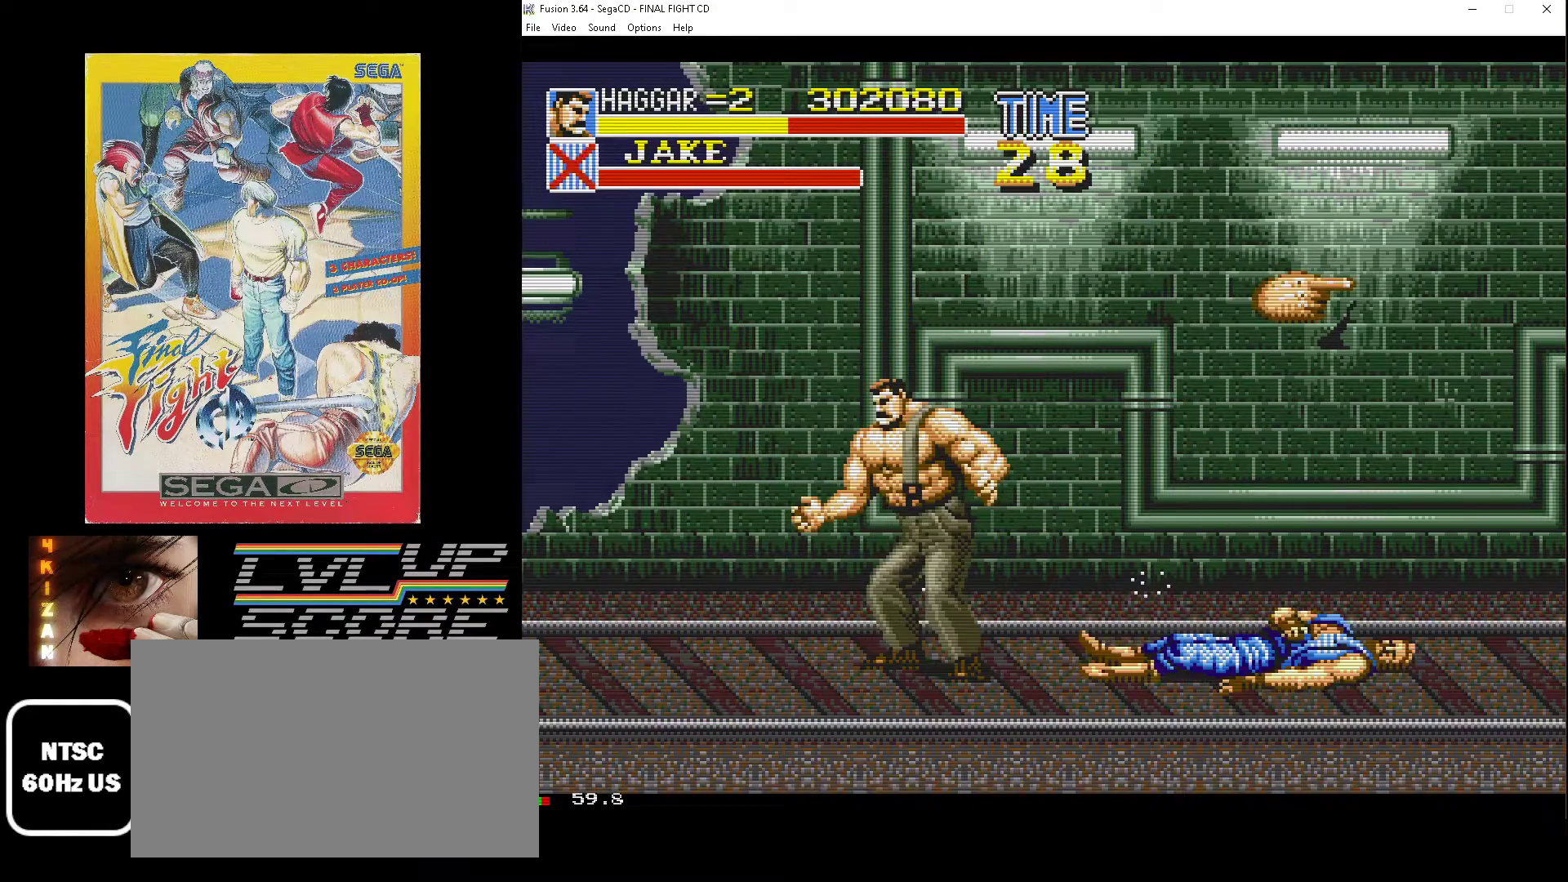
{"buttons": ["DPAD_UP"], "events": [[100, "DPAD_LEFT", "down"], [300, "DPAD_UP", "down"], [417, "DPAD_LEFT", "up"]]}
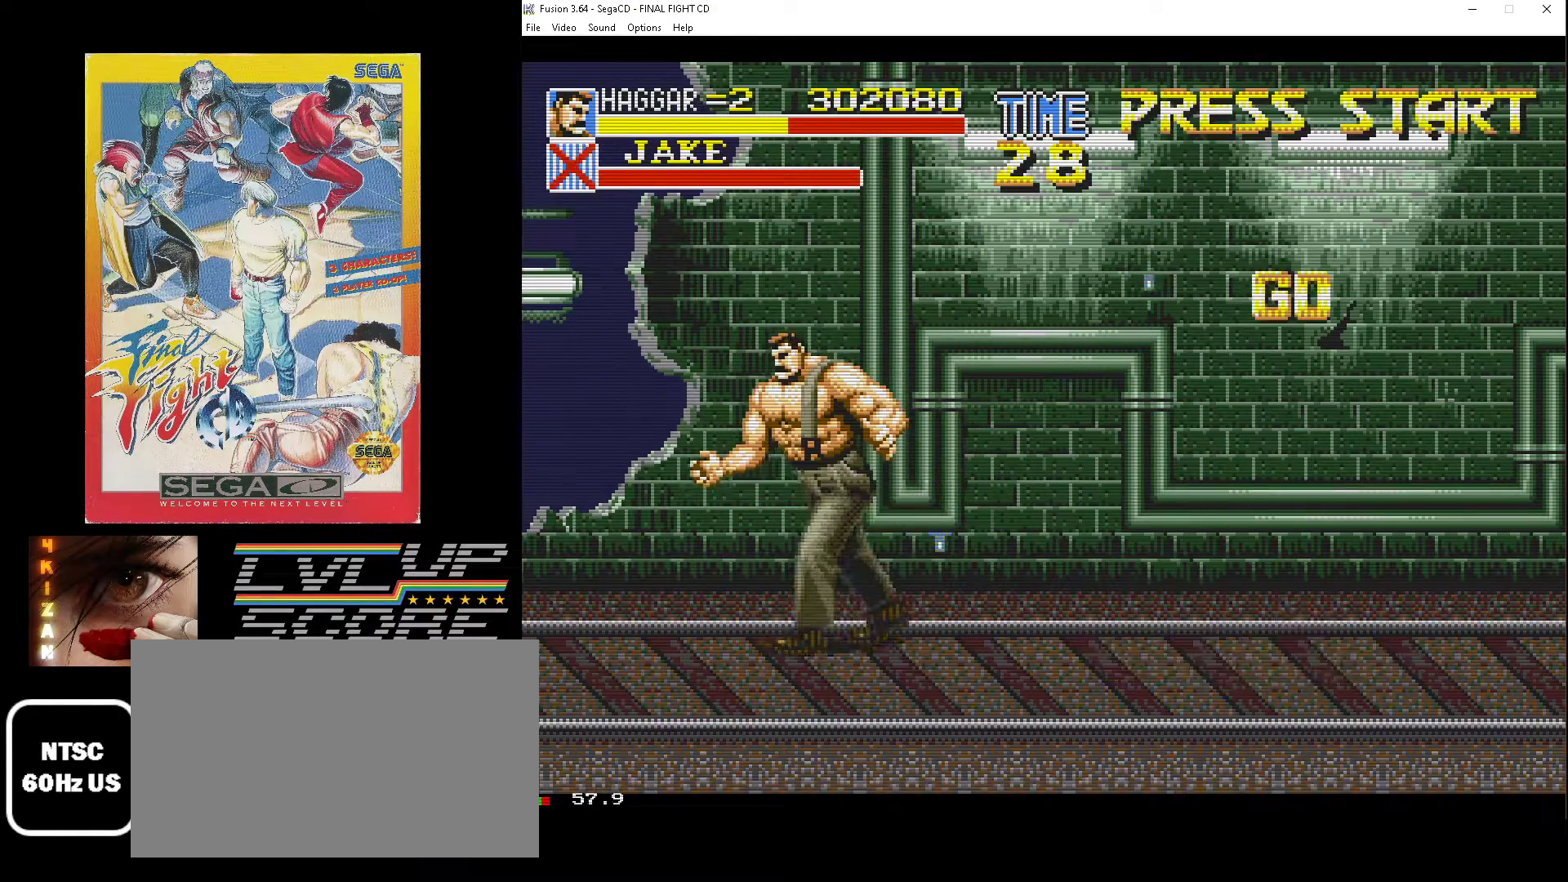
{"buttons": [], "events": [[17, "DPAD_UP", "up"]]}
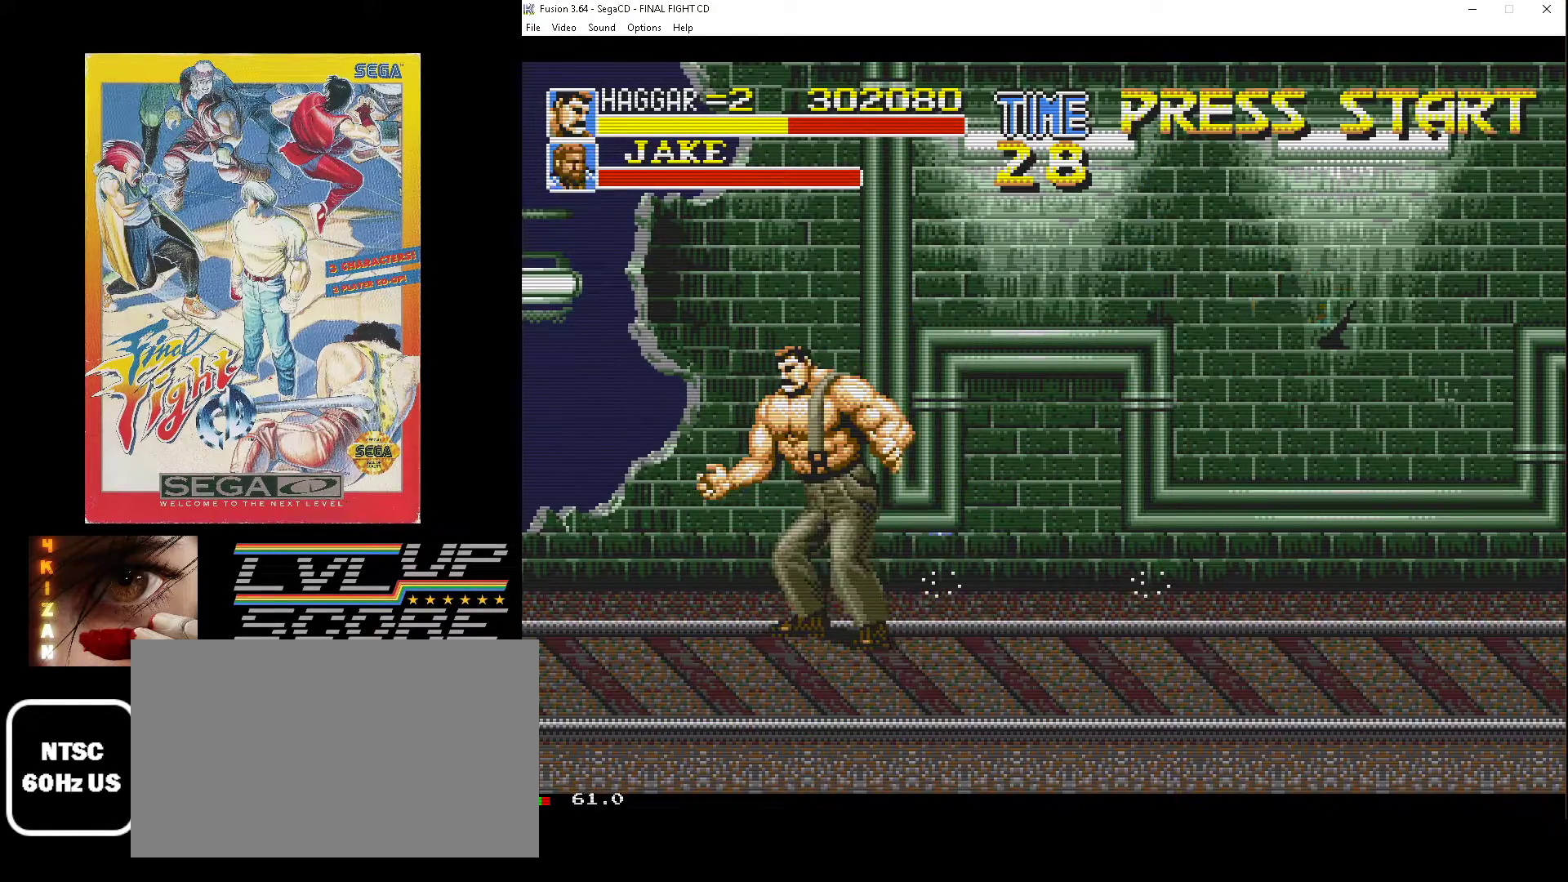
{"buttons": [], "events": [[267, "DPAD_RIGHT", "down"], [333, "DPAD_UP", "down"], [467, "DPAD_RIGHT", "up"], [467, "DPAD_UP", "up"]]}
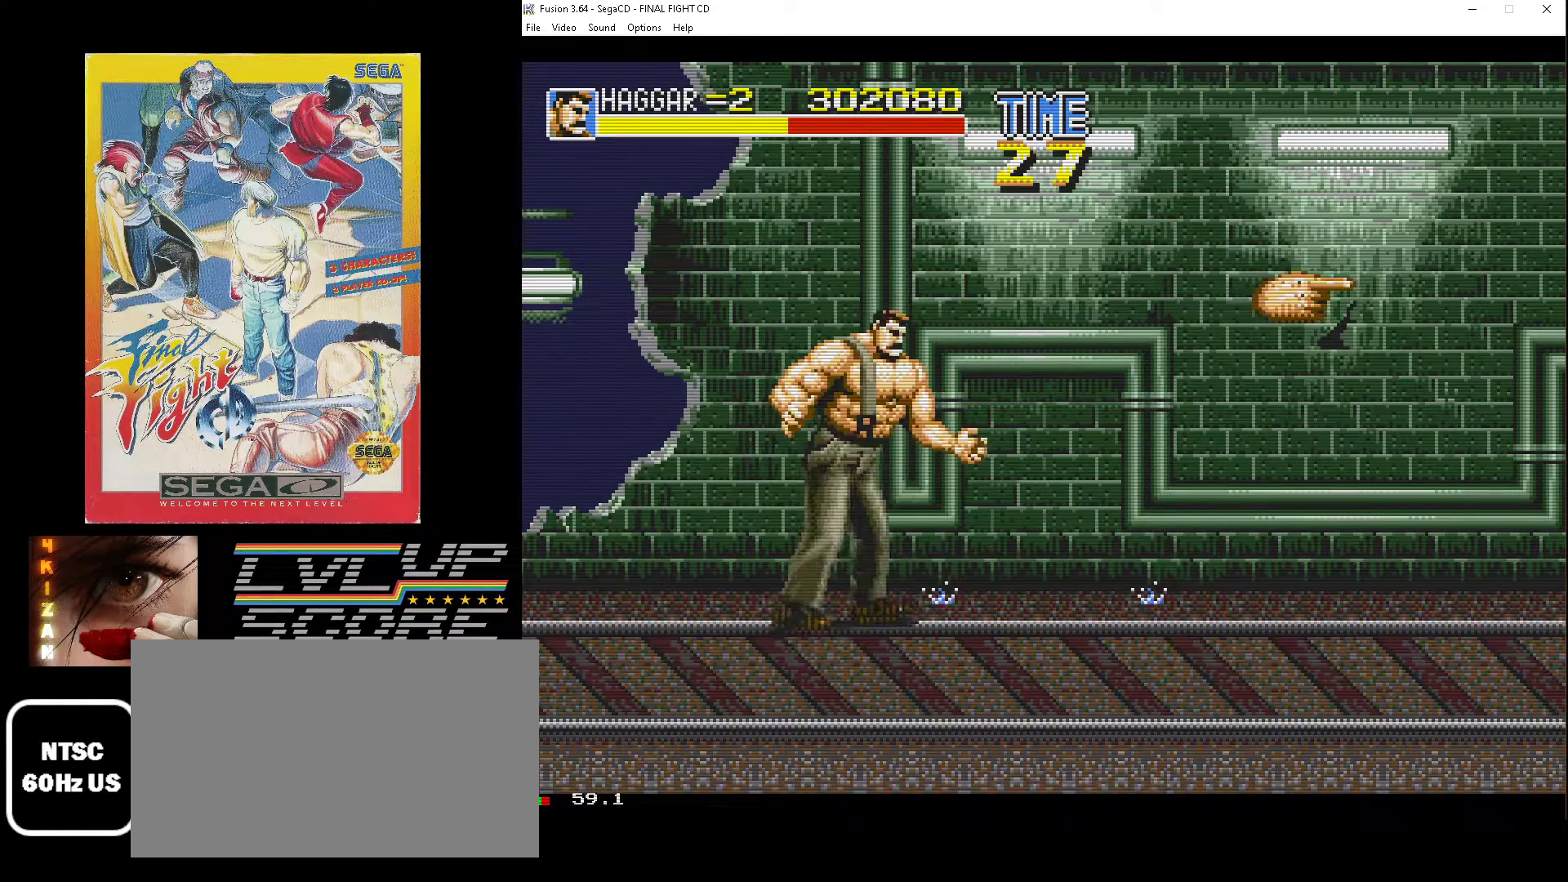
{"buttons": [], "events": []}
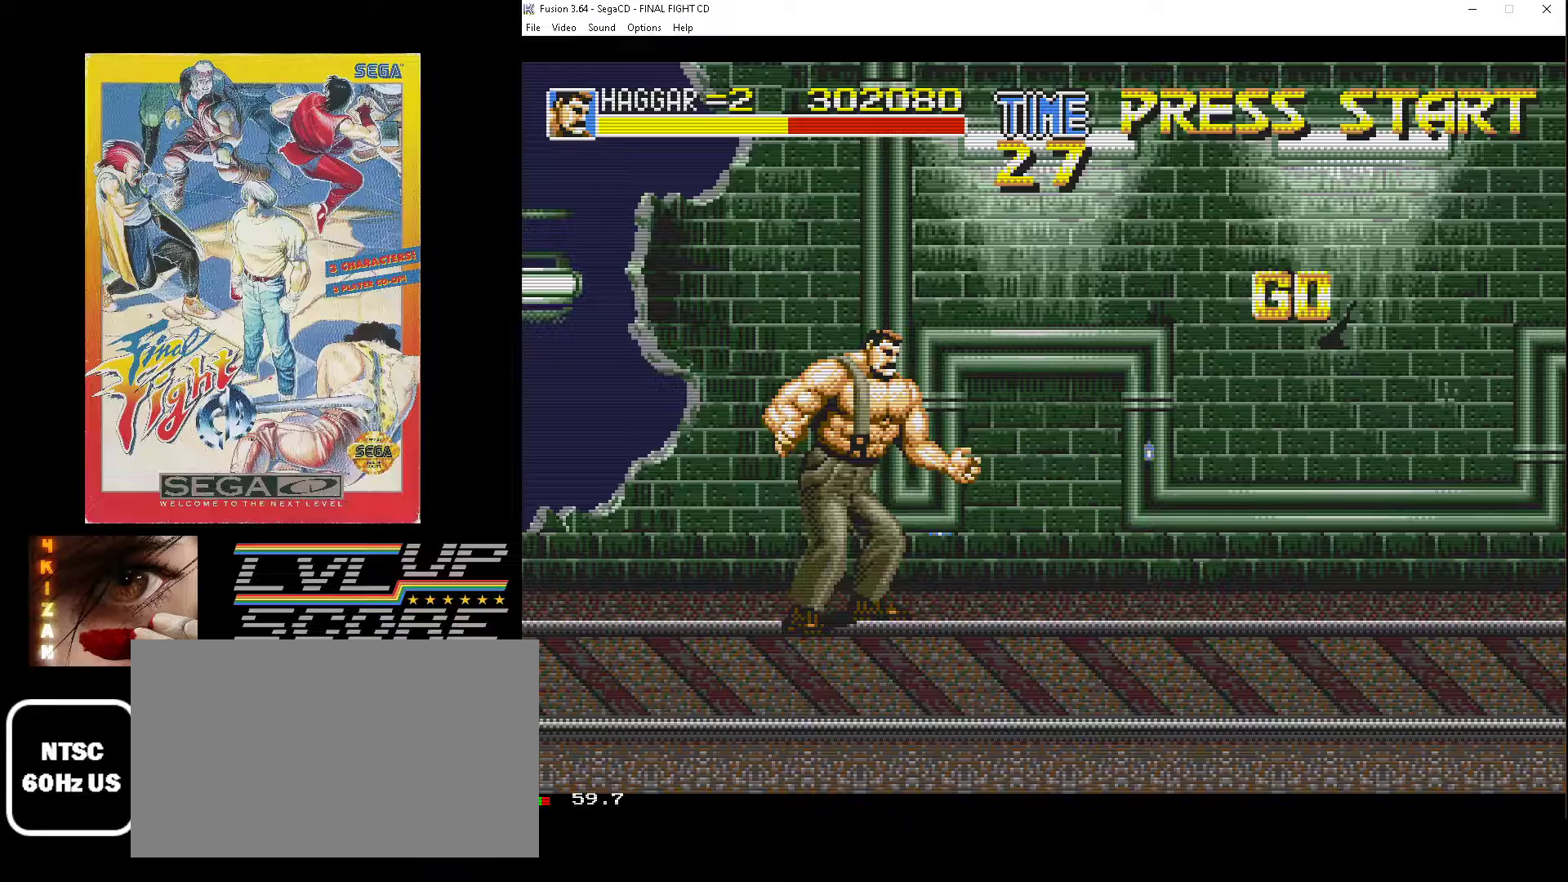
{"buttons": ["DPAD_UP", "DPAD_RIGHT"], "events": [[83, "DPAD_RIGHT", "down"], [183, "DPAD_UP", "down"]]}
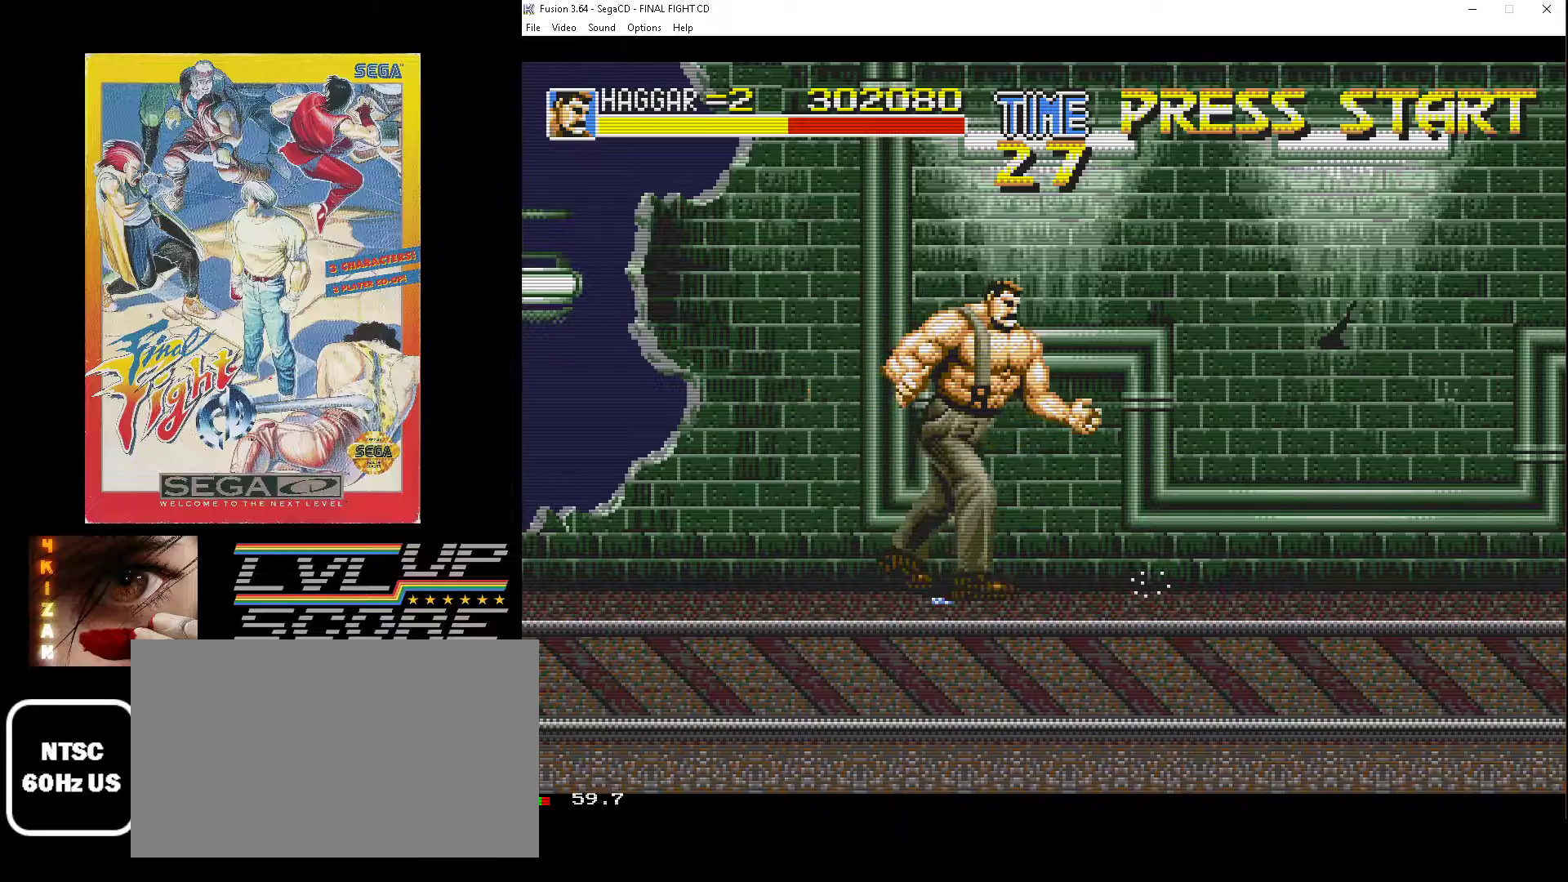
{"buttons": ["DPAD_RIGHT"], "events": [[183, "DPAD_UP", "up"]]}
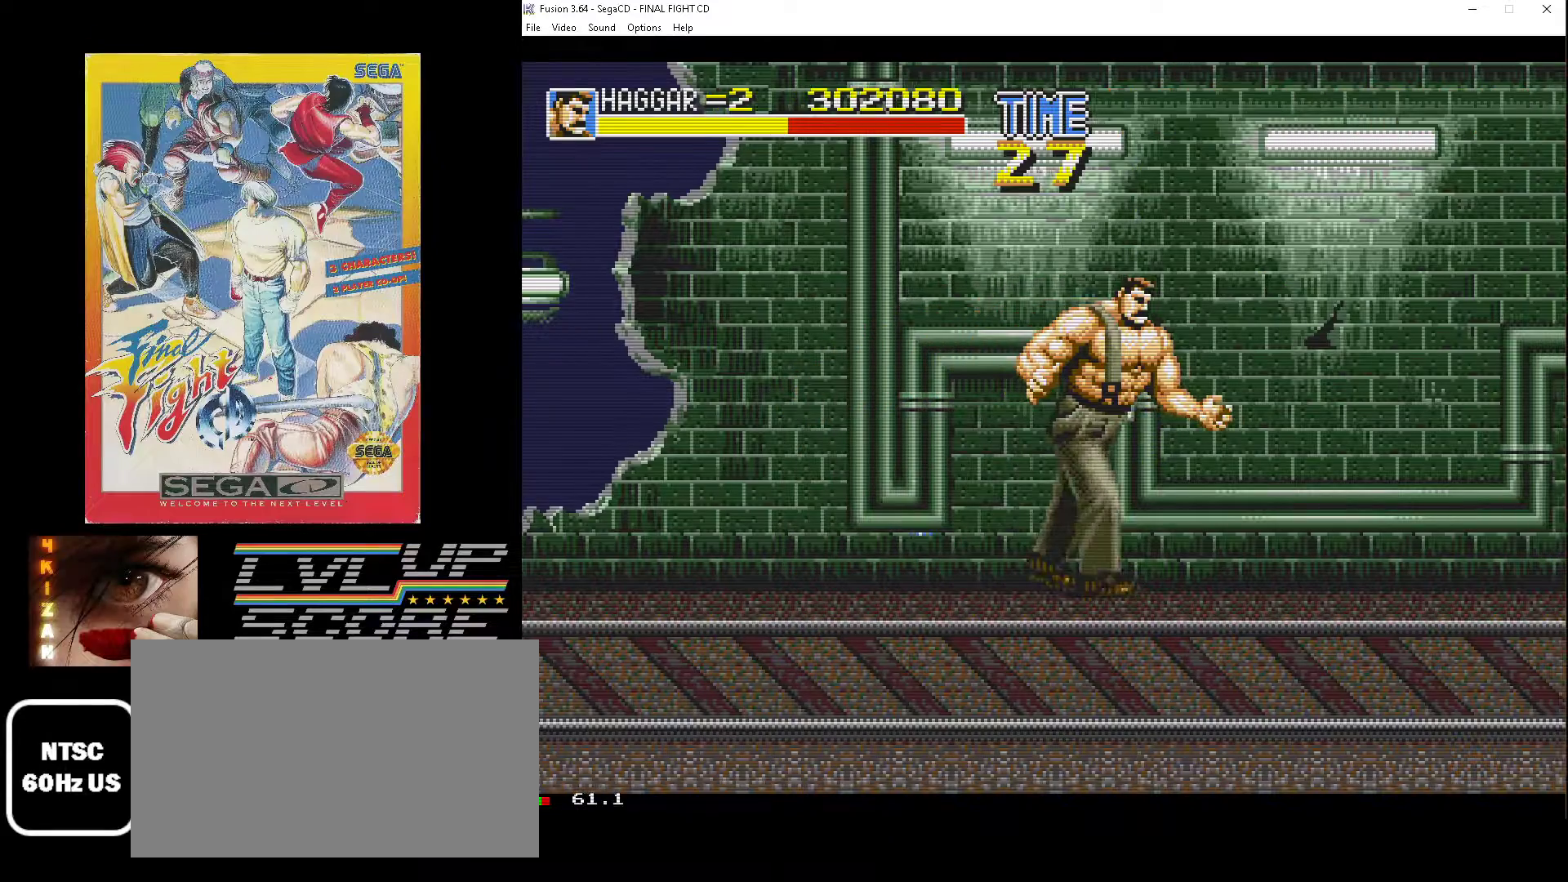
{"buttons": ["DPAD_RIGHT"], "events": [[17, "DPAD_DOWN", "down"], [83, "DPAD_DOWN", "up"]]}
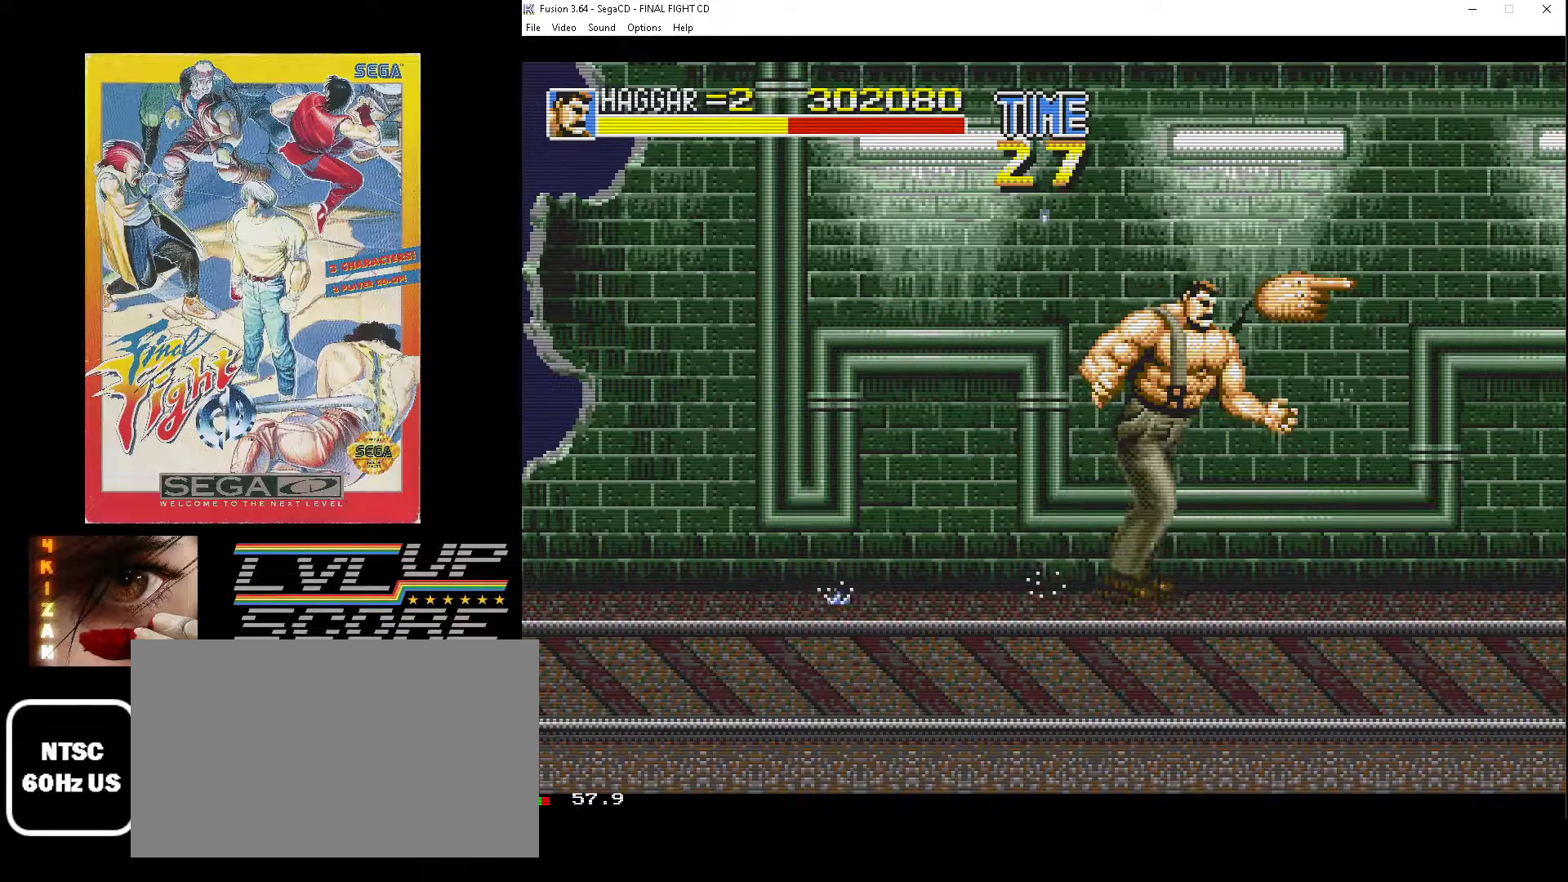
{"buttons": ["DPAD_LEFT"], "events": [[83, "DPAD_RIGHT", "up"], [233, "DPAD_LEFT", "down"]]}
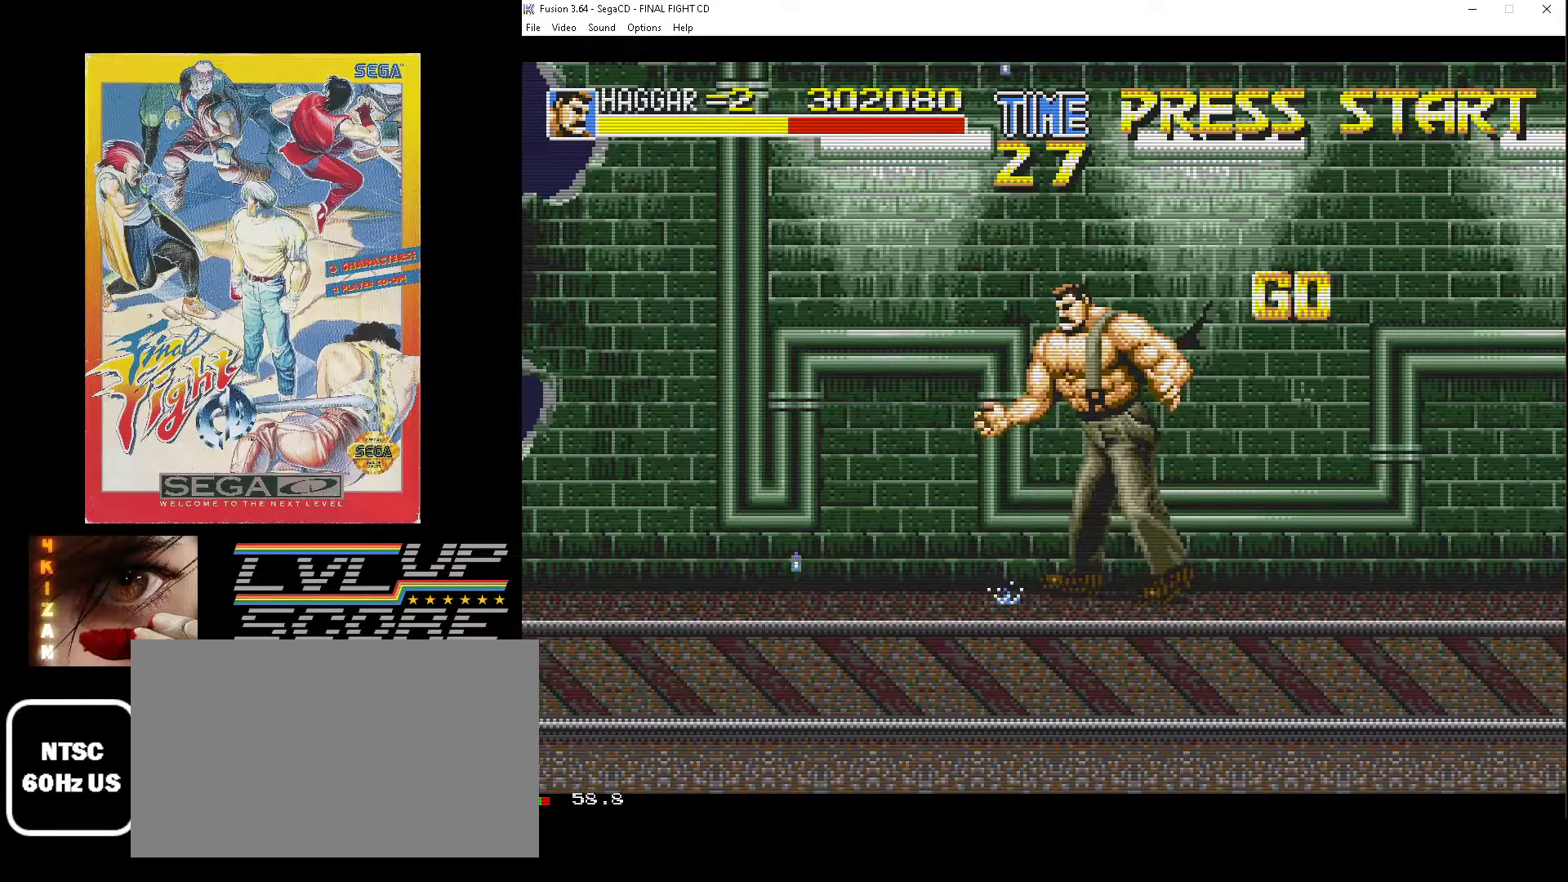
{"buttons": ["DPAD_RIGHT"], "events": [[200, "DPAD_DOWN", "down"], [217, "DPAD_LEFT", "up"], [300, "DPAD_RIGHT", "down"], [317, "DPAD_DOWN", "up"]]}
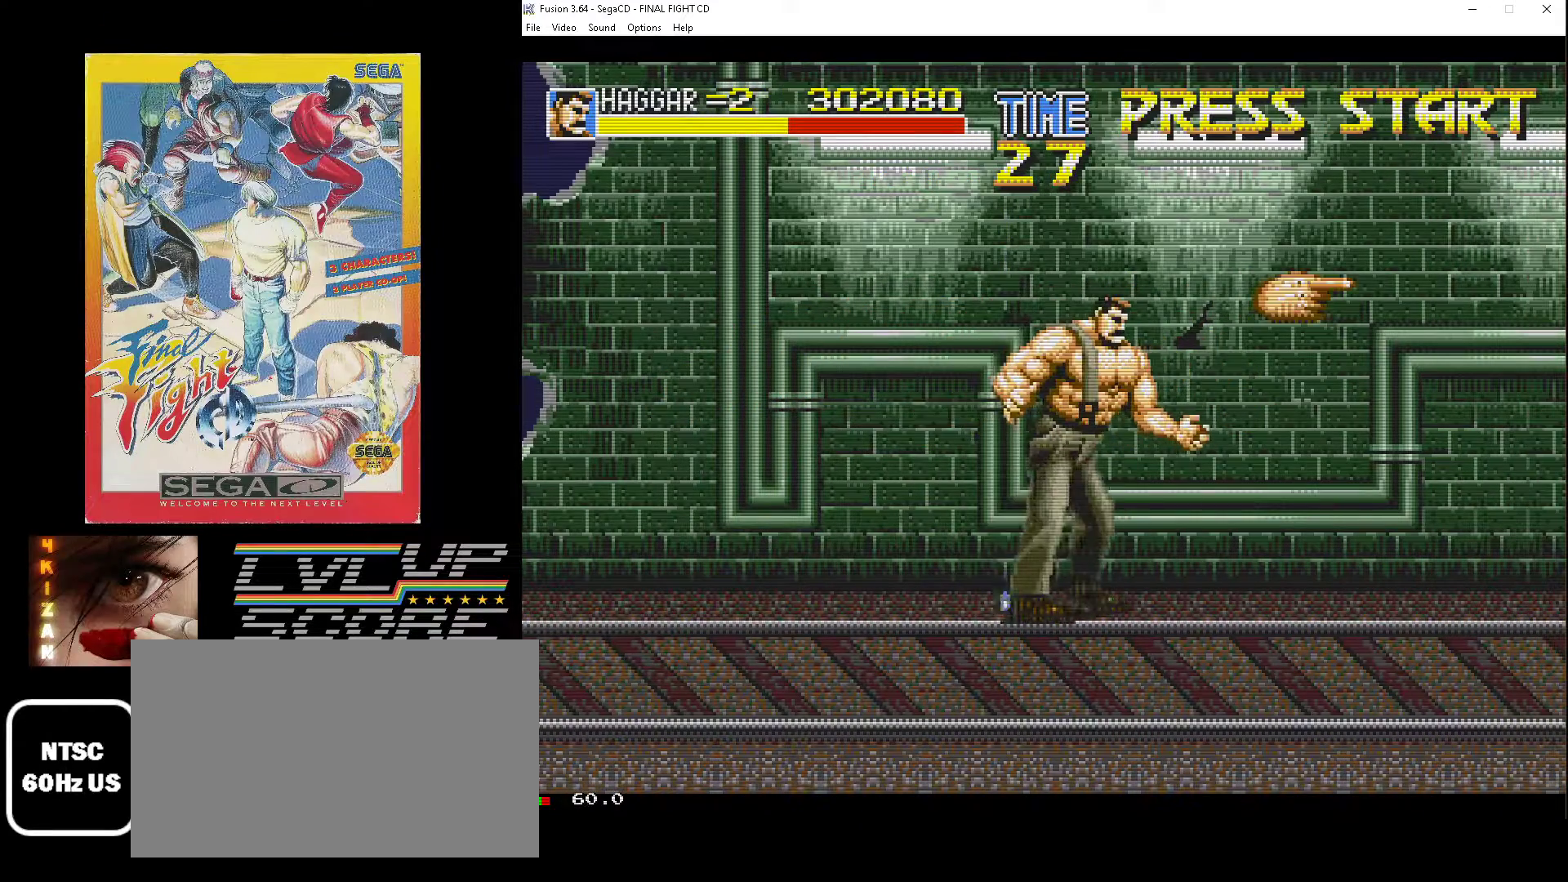
{"buttons": ["DPAD_RIGHT"], "events": [[217, "DPAD_UP", "down"], [483, "DPAD_UP", "up"]]}
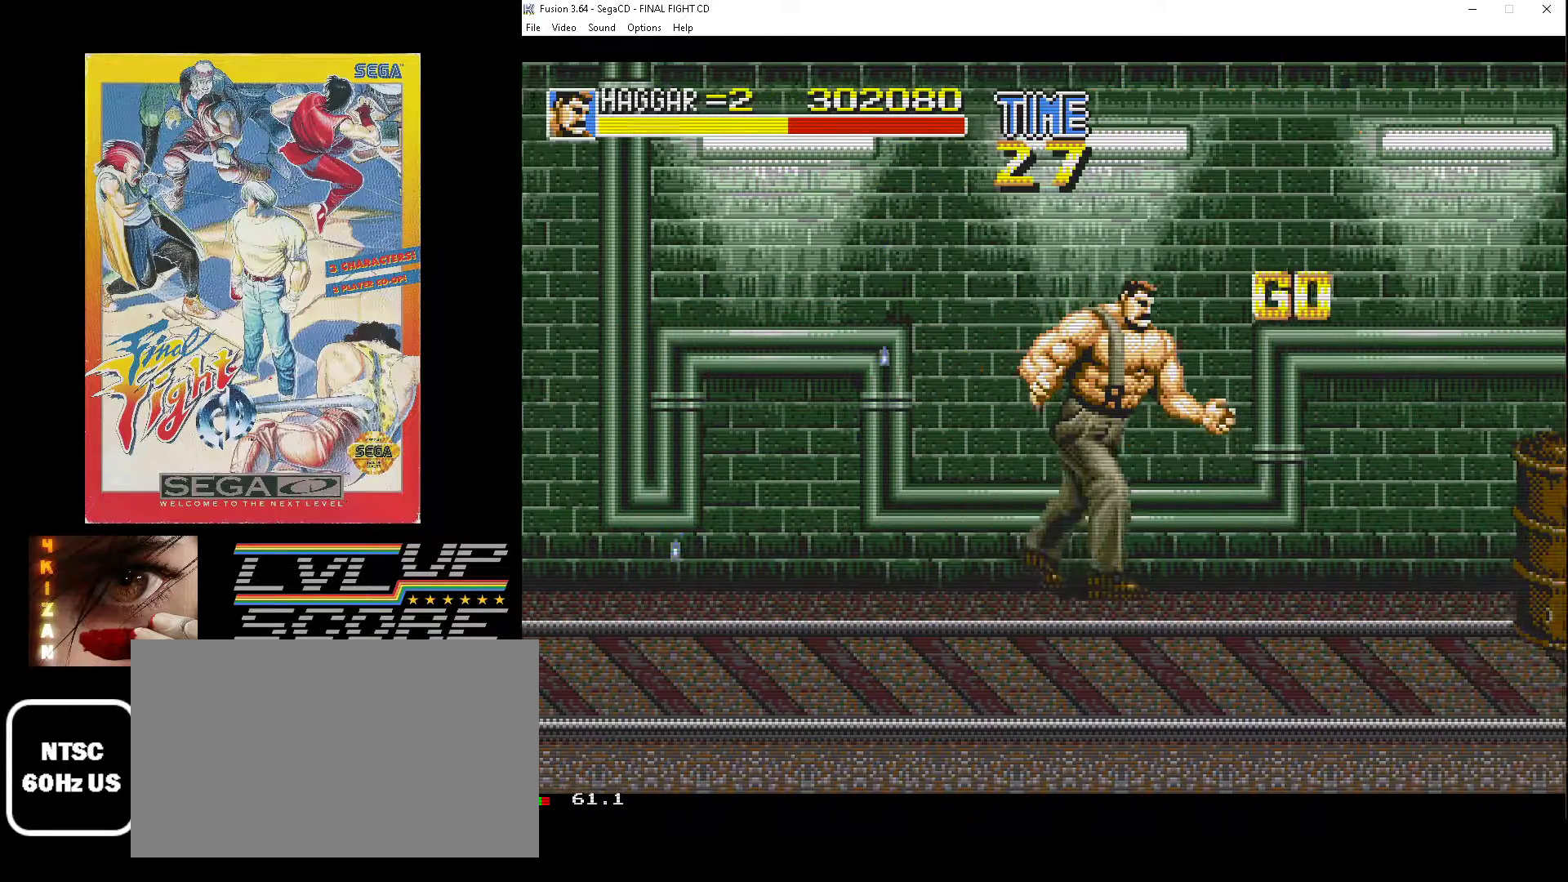
{"buttons": [], "events": [[417, "C", "down"], [417, "DPAD_RIGHT", "up"], [500, "C", "up"]]}
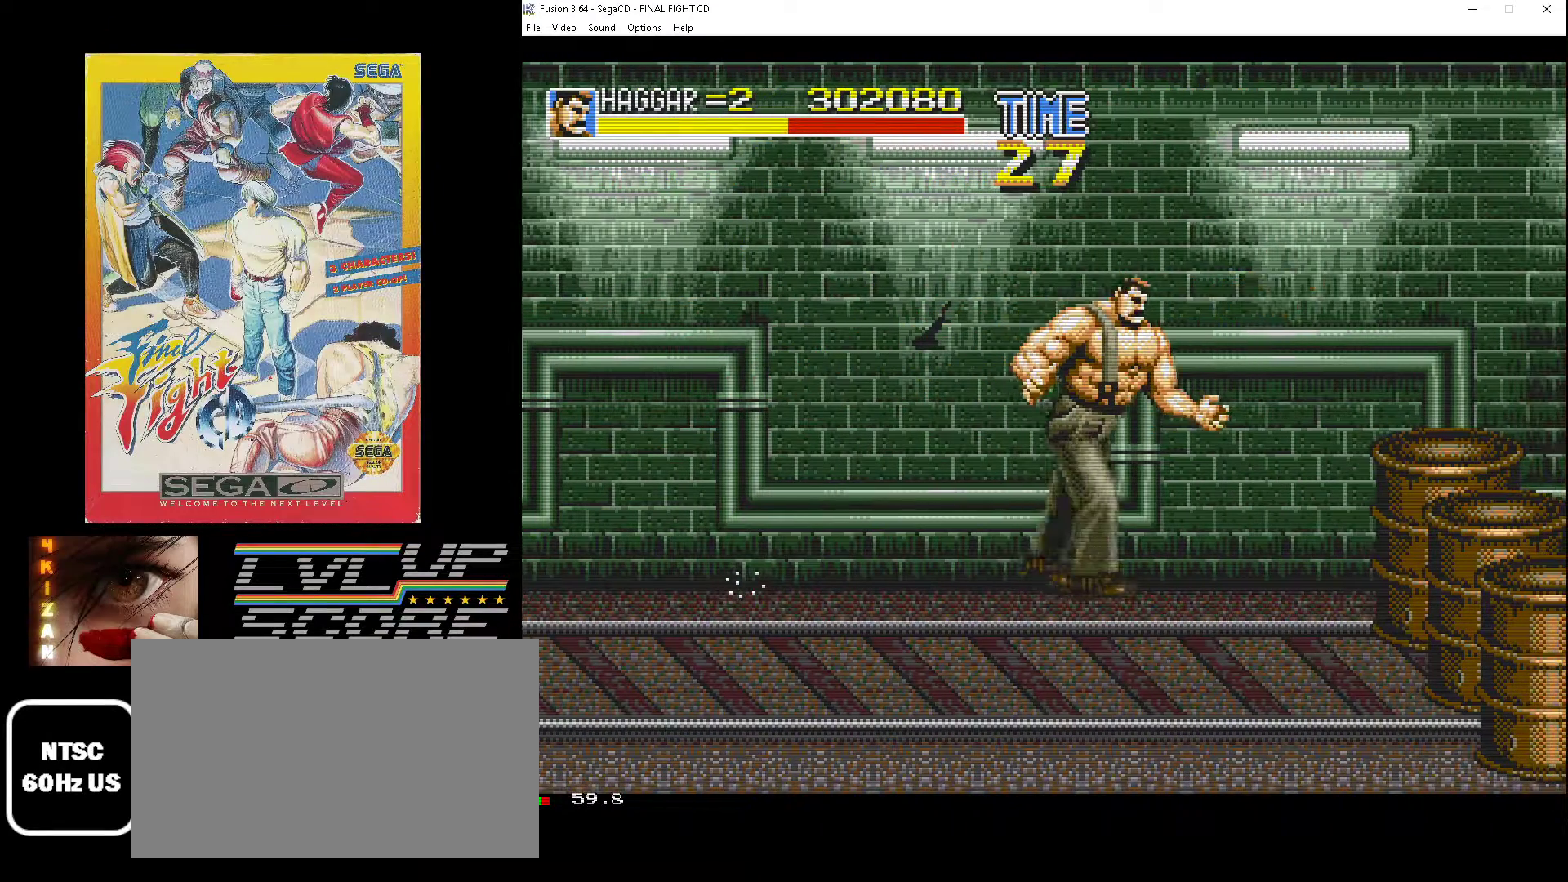
{"buttons": [], "events": [[100, "C", "down"], [150, "C", "up"], [233, "C", "down"], [317, "C", "up"], [367, "C", "down"], [450, "C", "up"]]}
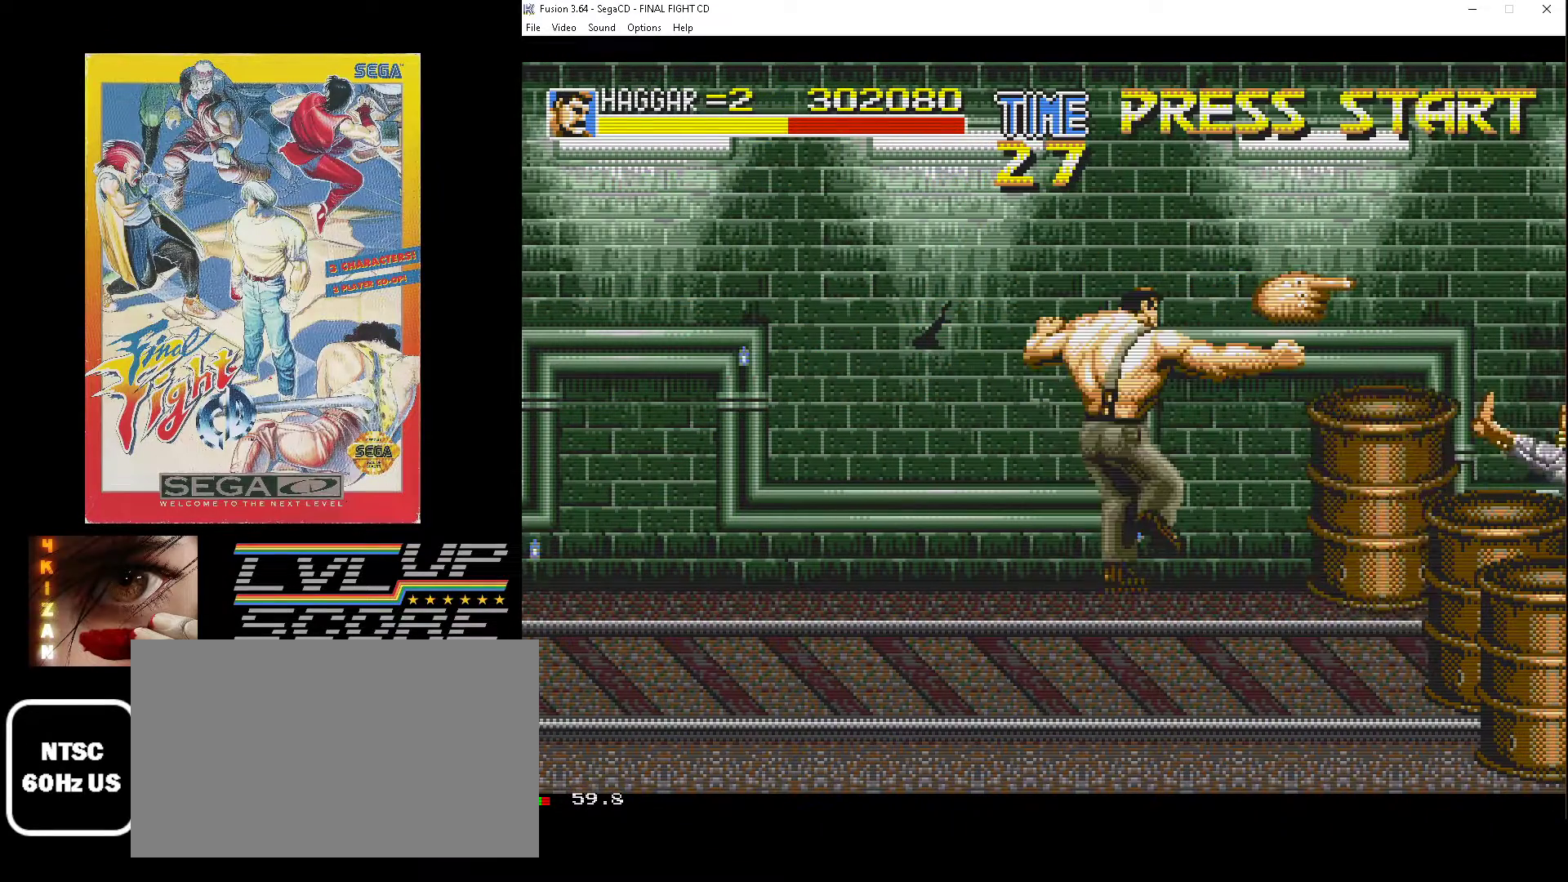
{"buttons": [], "events": [[33, "C", "down"], [100, "C", "up"], [167, "C", "down"], [250, "C", "up"], [317, "C", "down"], [433, "C", "up"]]}
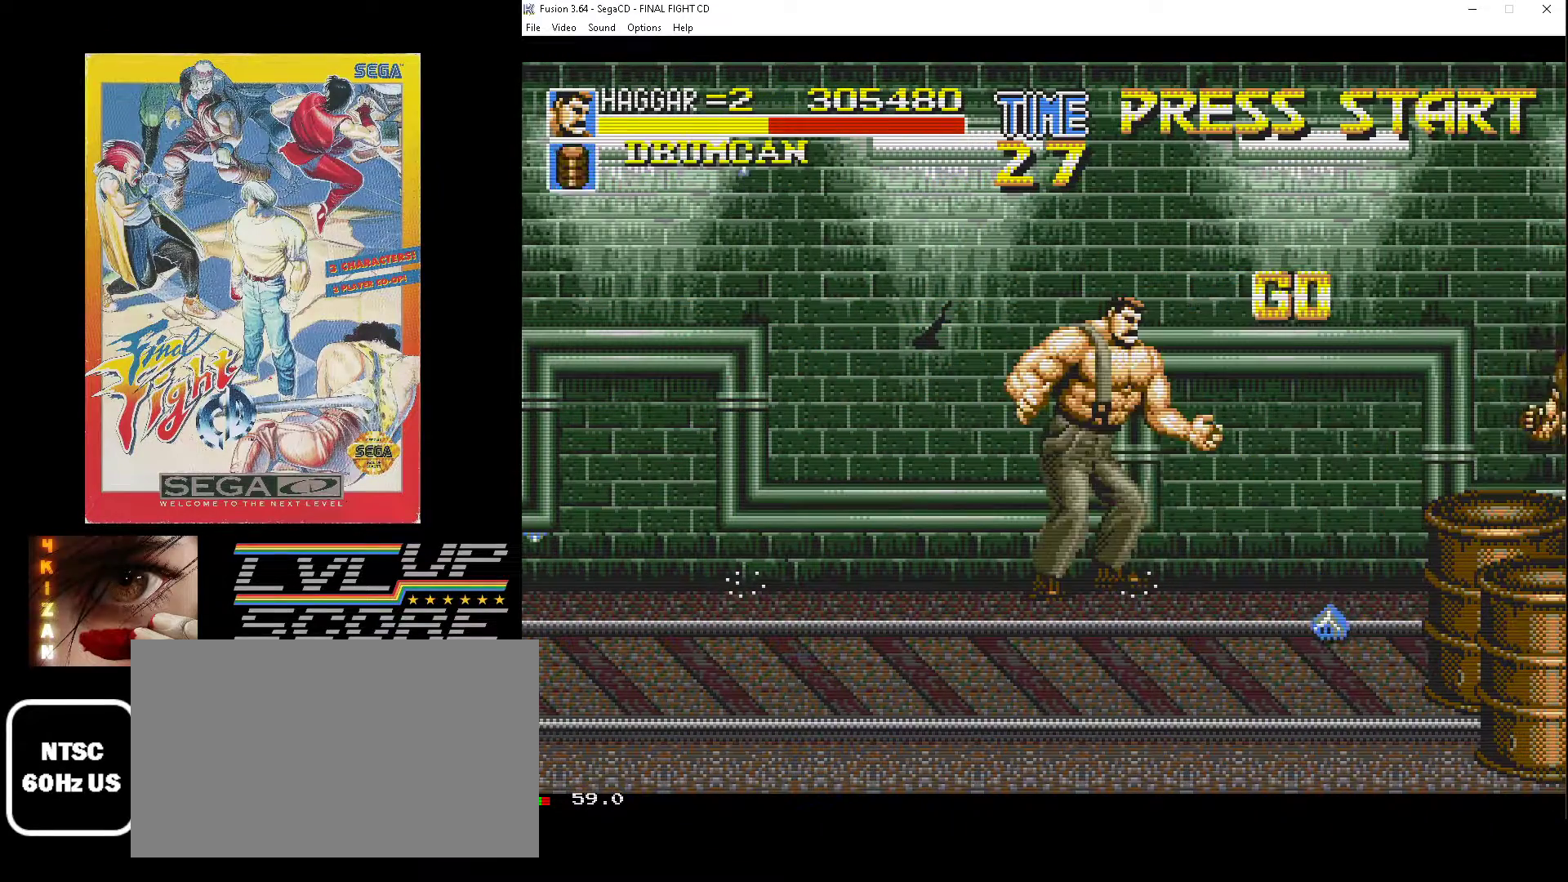
{"buttons": ["C", "DPAD_RIGHT"], "events": [[400, "DPAD_RIGHT", "down"], [433, "C", "down"]]}
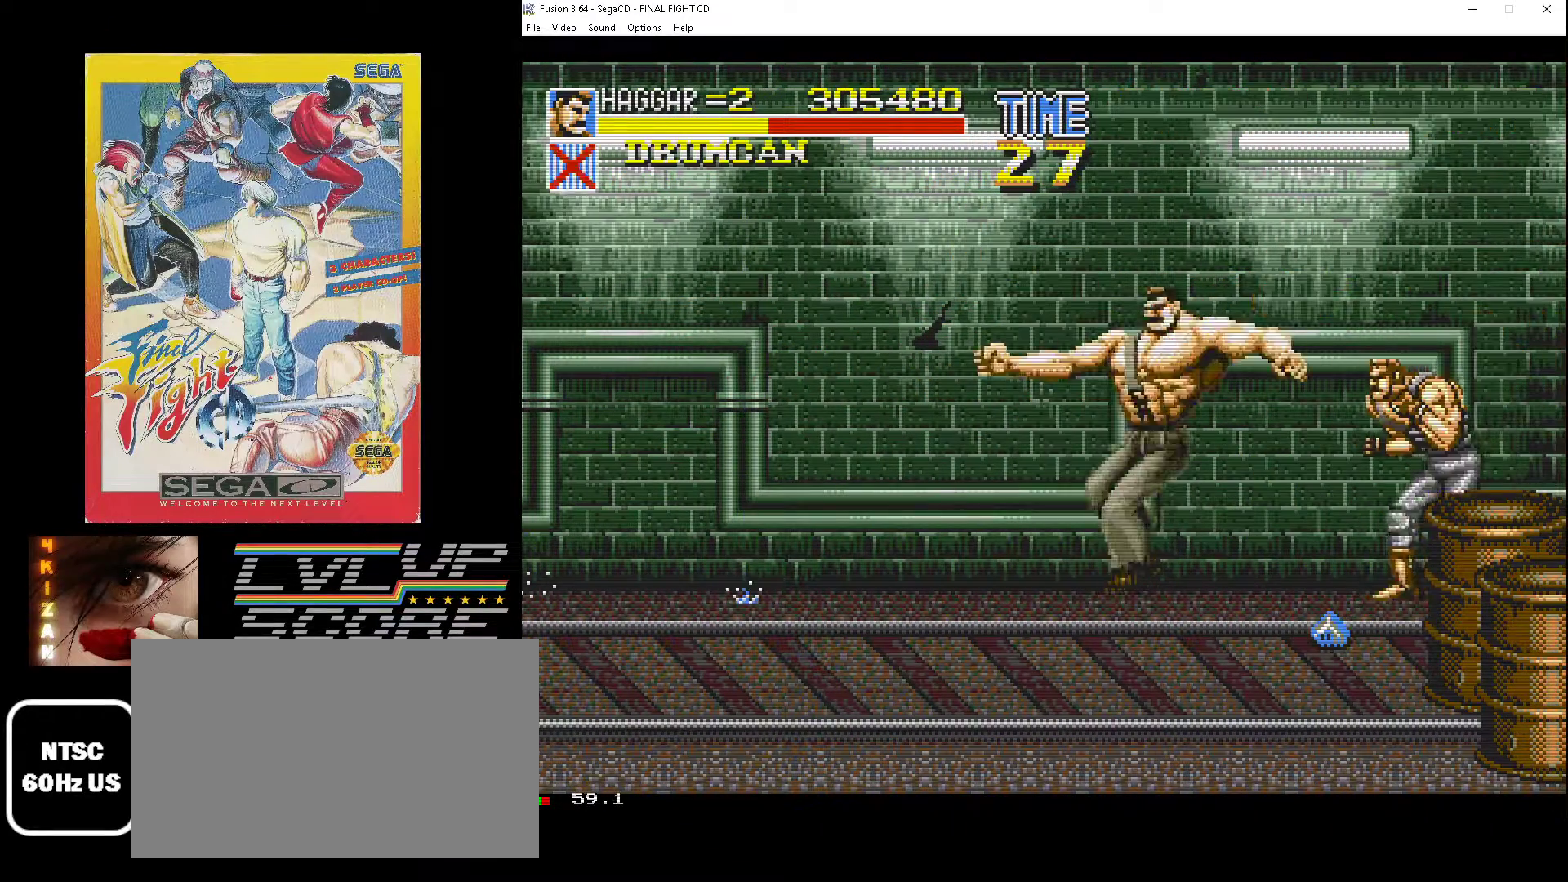
{"buttons": [], "events": [[33, "C", "up"], [117, "C", "down"], [183, "C", "up"], [250, "C", "down"], [267, "DPAD_RIGHT", "up"], [350, "C", "up"]]}
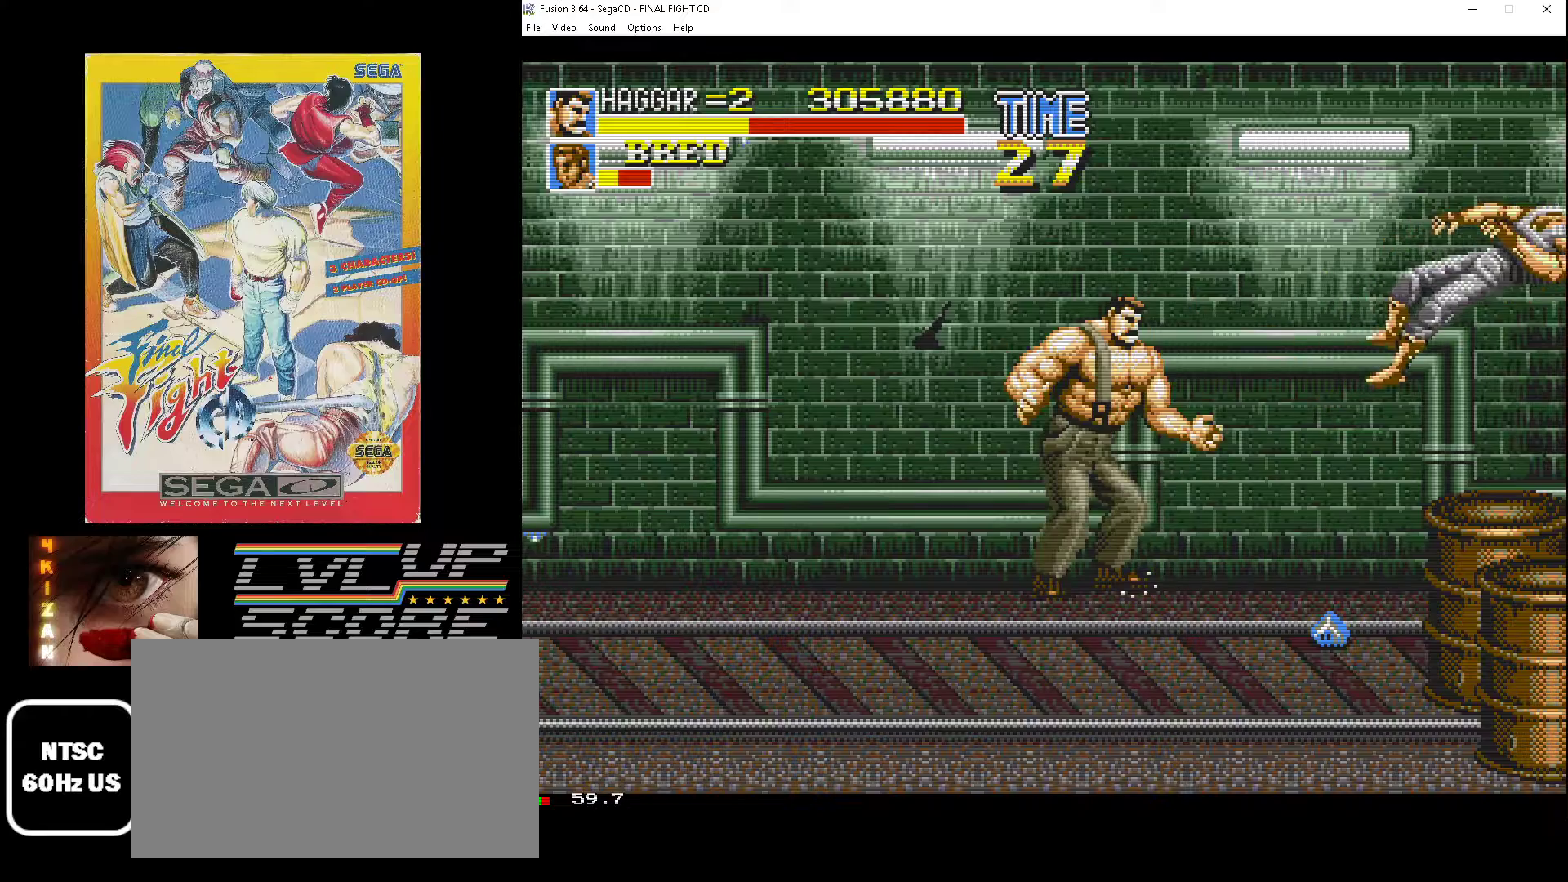
{"buttons": ["DPAD_DOWN"], "events": [[200, "DPAD_DOWN", "down"], [267, "DPAD_RIGHT", "down"], [500, "DPAD_RIGHT", "up"]]}
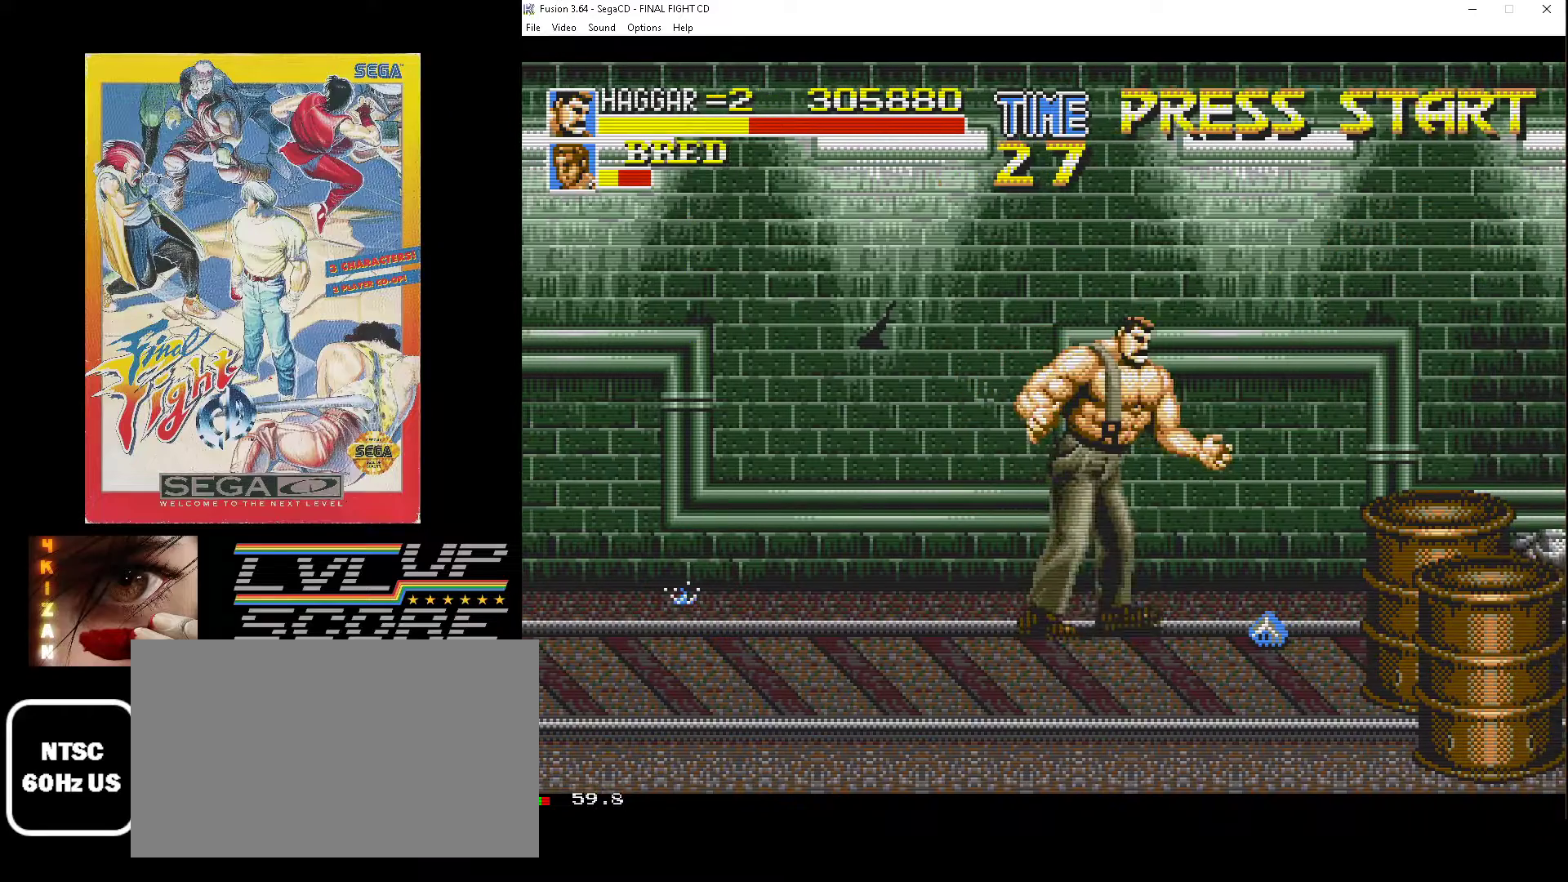
{"buttons": ["DPAD_DOWN", "DPAD_RIGHT"], "events": [[67, "DPAD_LEFT", "down"], [183, "DPAD_LEFT", "up"], [200, "C", "down"], [250, "DPAD_RIGHT", "down"], [300, "C", "up"]]}